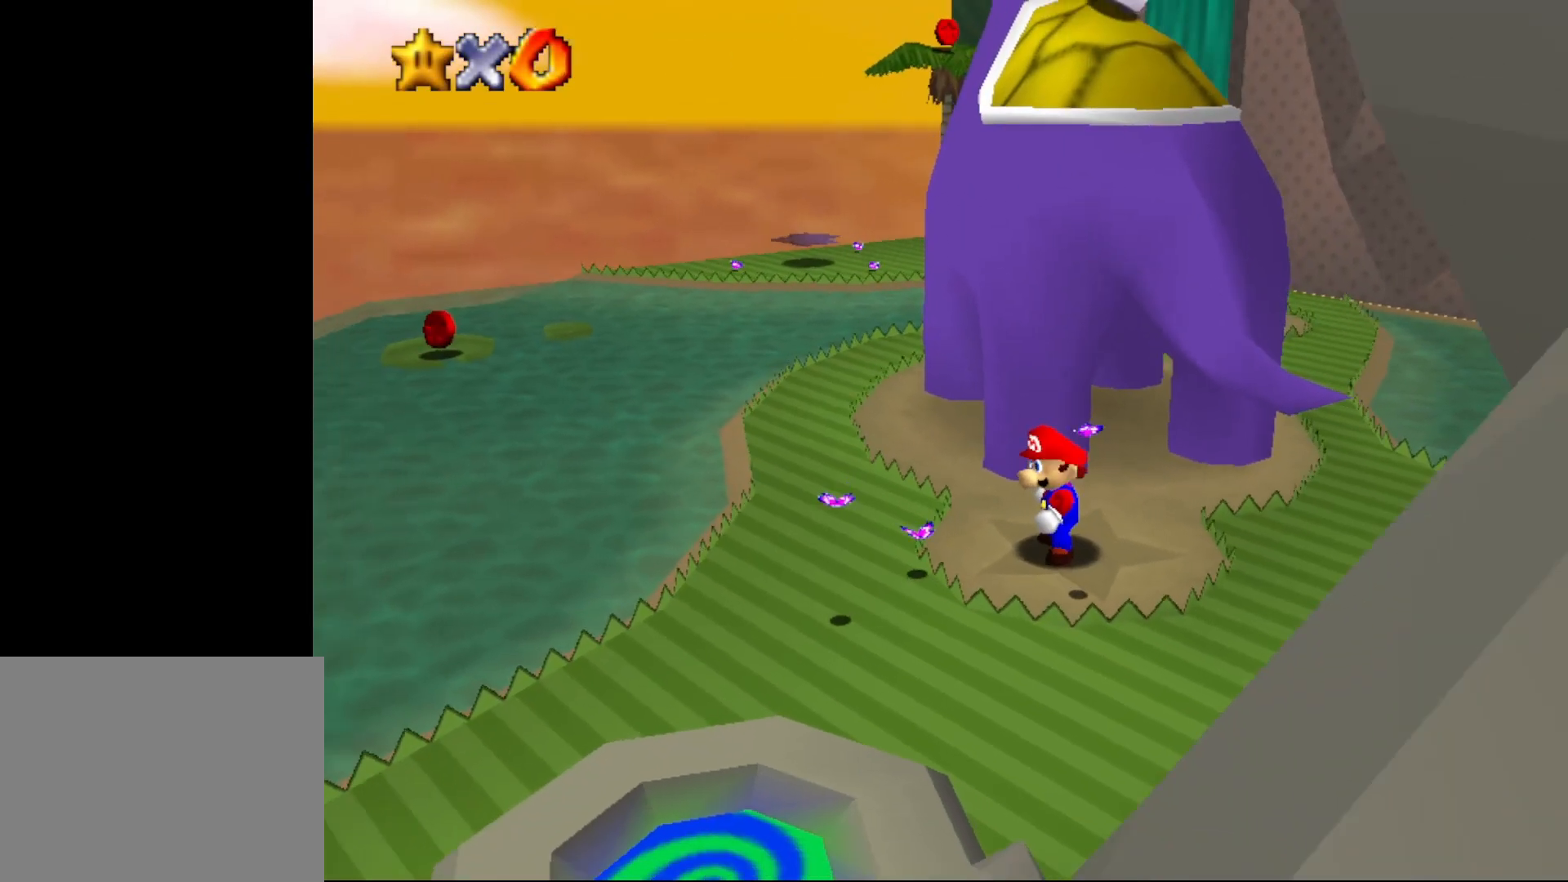
Gameplay with a controller (Nintendo layout); each line is a JSON object with the inputs held at the frame after it. "events" lists button and stick changes between this image and that frame as [ms after this image, input, new state], when the widget could be followed in between. Not read: L1 L3 R1 R3.
{"buttons": [], "left_stick": "left", "events": [[200, "left_stick", "left"]]}
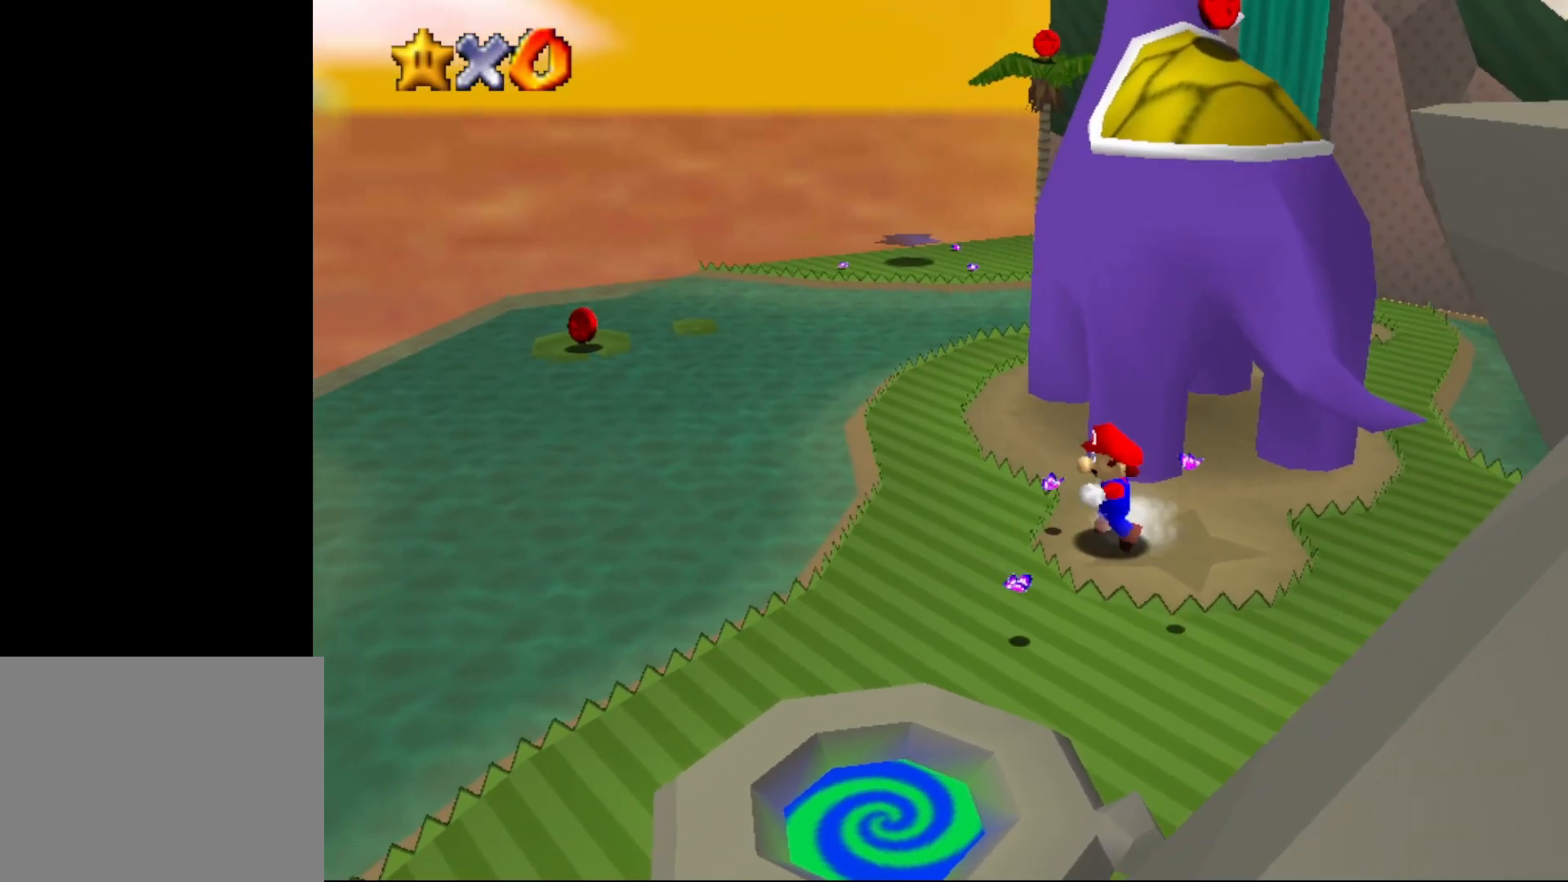
{"buttons": [], "left_stick": "up-left", "events": [[200, "left_stick", "up-left"]]}
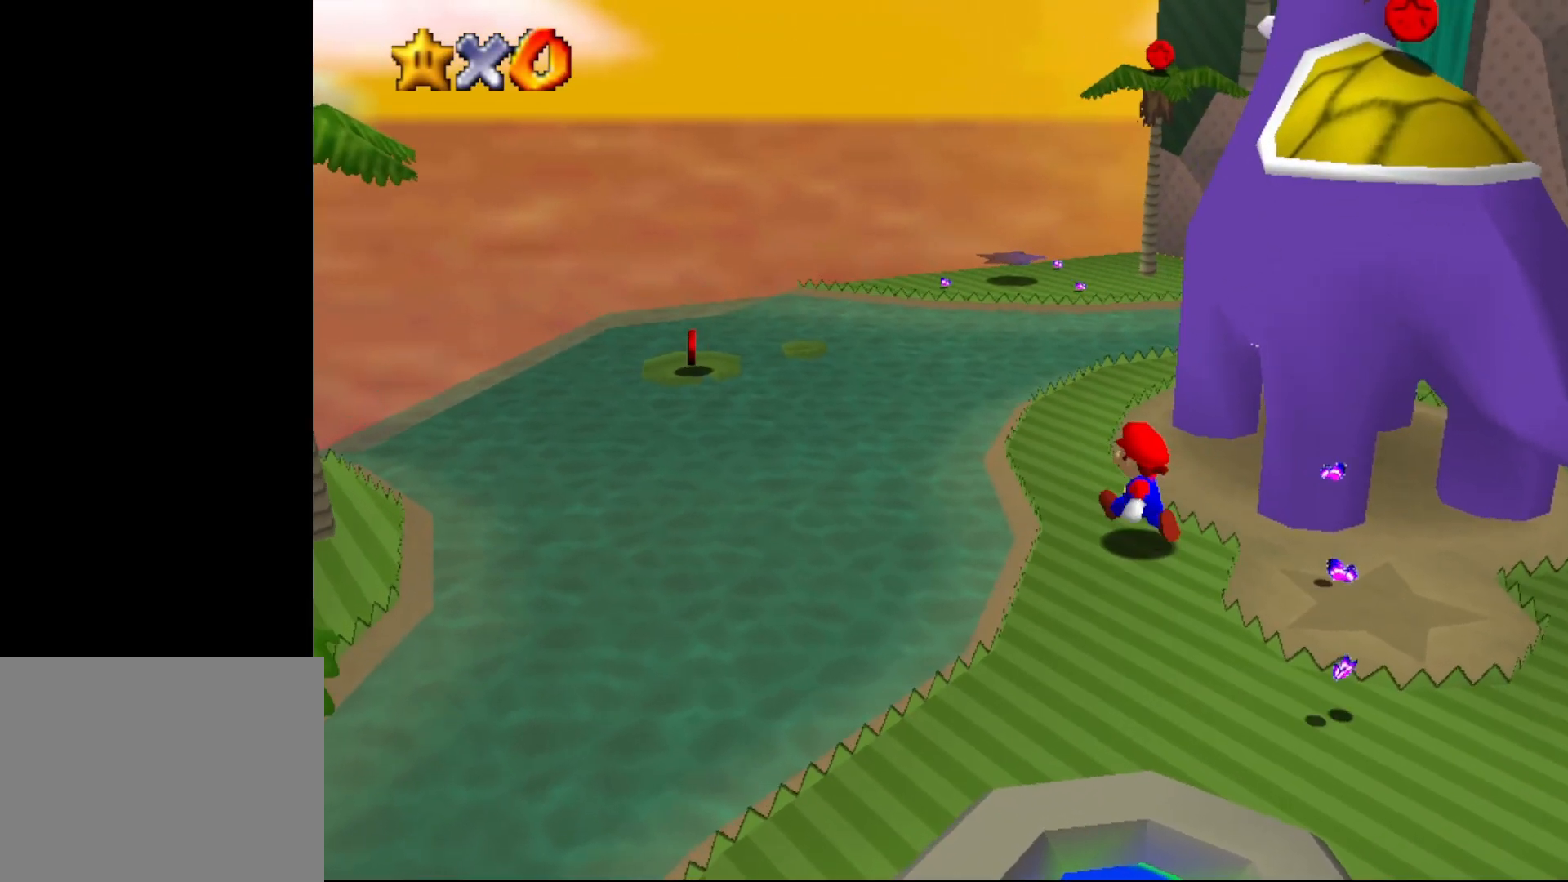
{"buttons": ["A"], "left_stick": "left", "events": [[317, "A", "down"], [467, "left_stick", "left"]]}
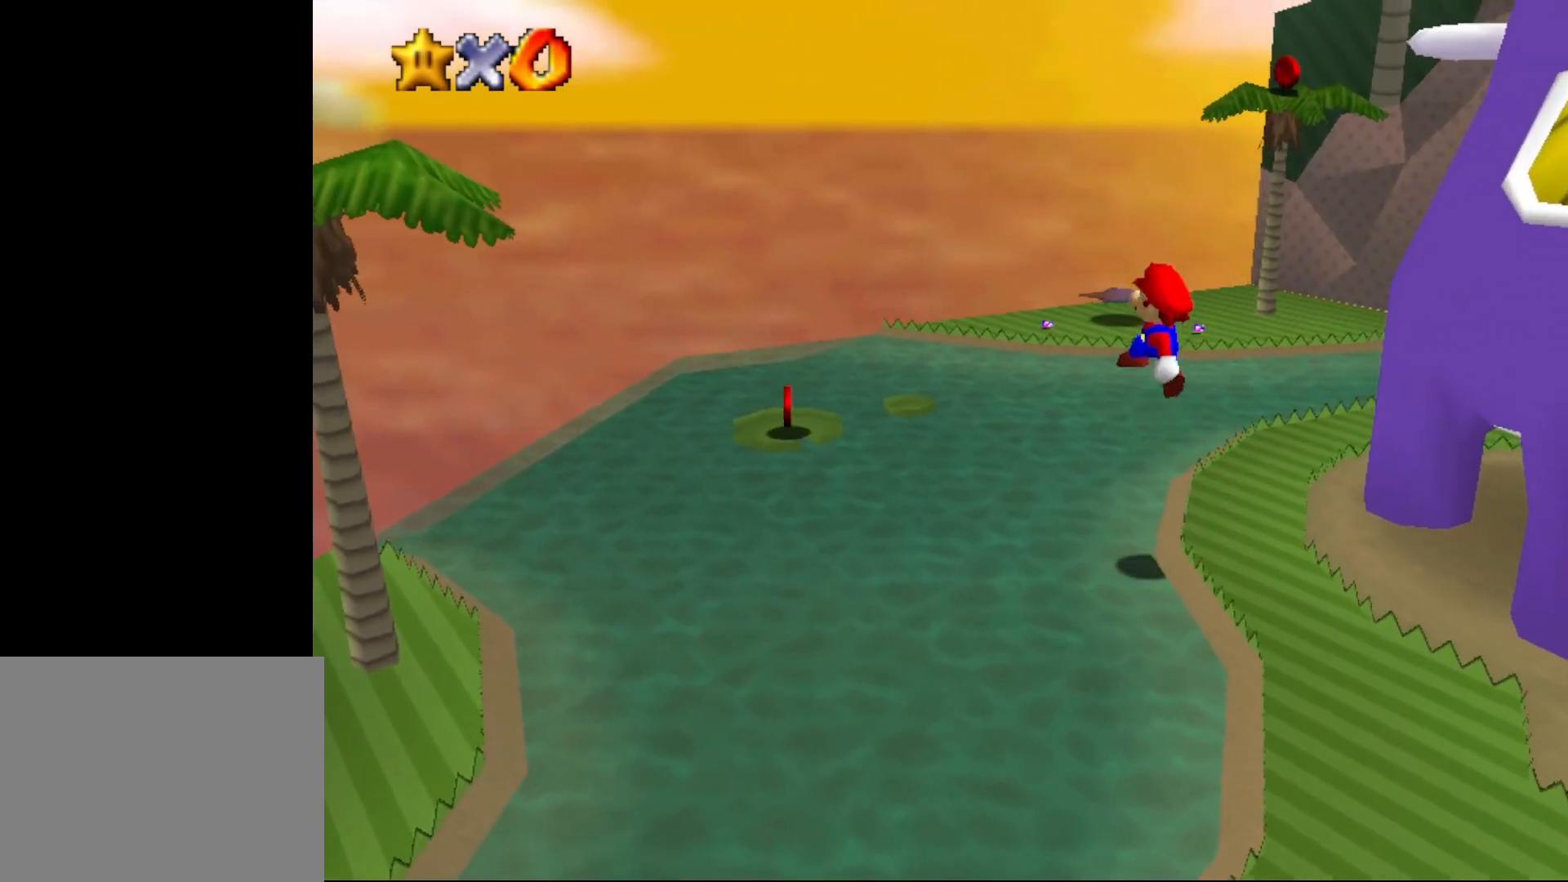
{"buttons": ["A"], "left_stick": "center", "events": [[100, "left_stick", "down-left"], [200, "left_stick", "center"]]}
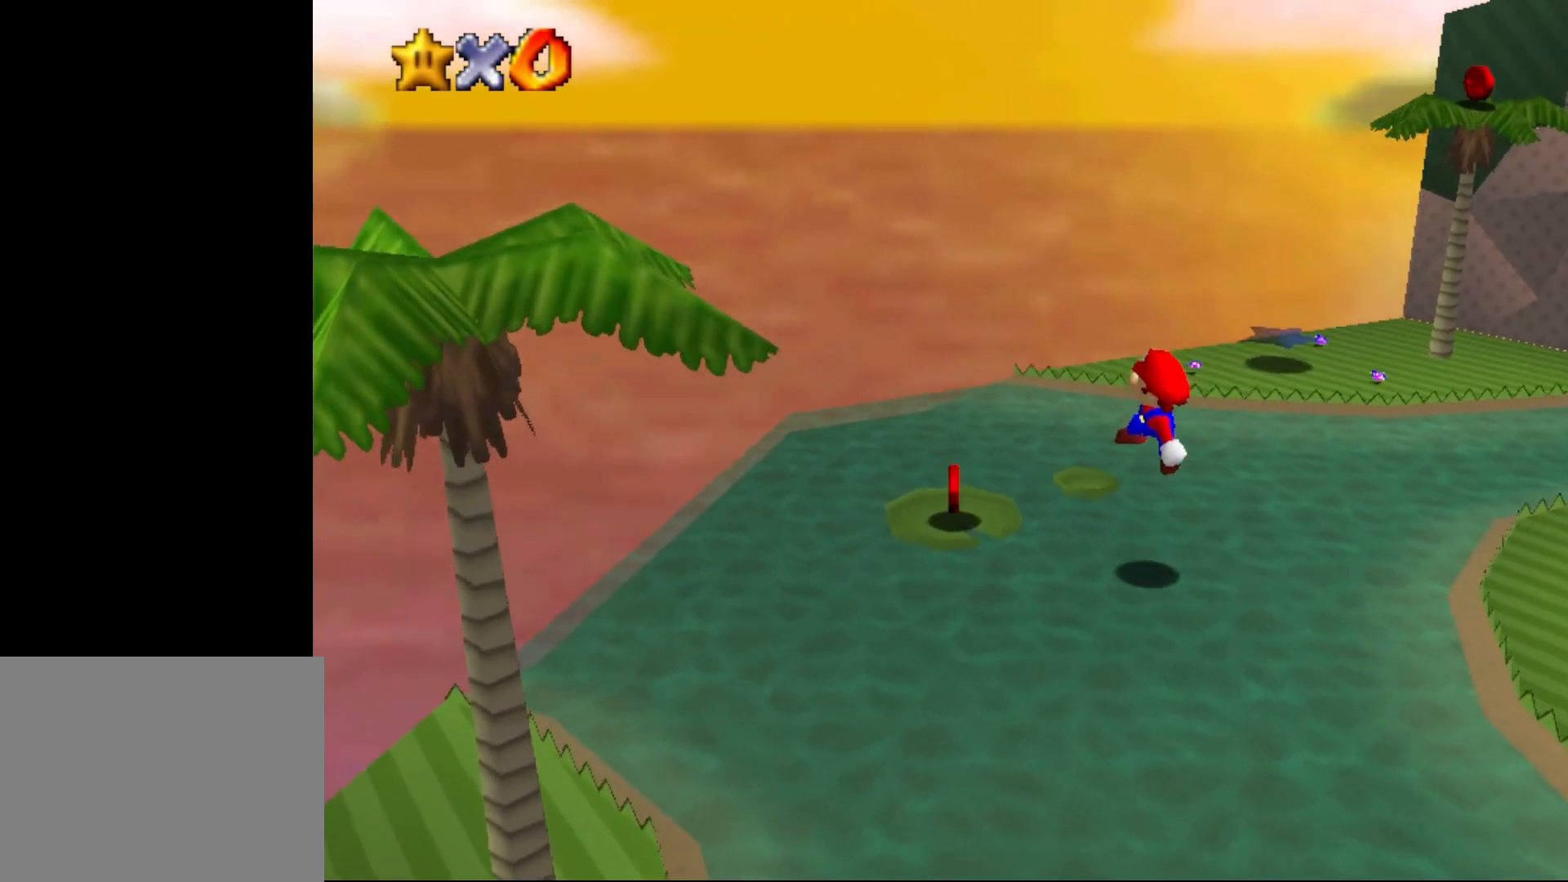
{"buttons": ["C_LEFT"], "left_stick": "down-right", "events": [[67, "B", "down"], [67, "left_stick", "down"], [200, "B", "up"], [233, "A", "up"], [417, "C_LEFT", "down"], [417, "left_stick", "down-right"]]}
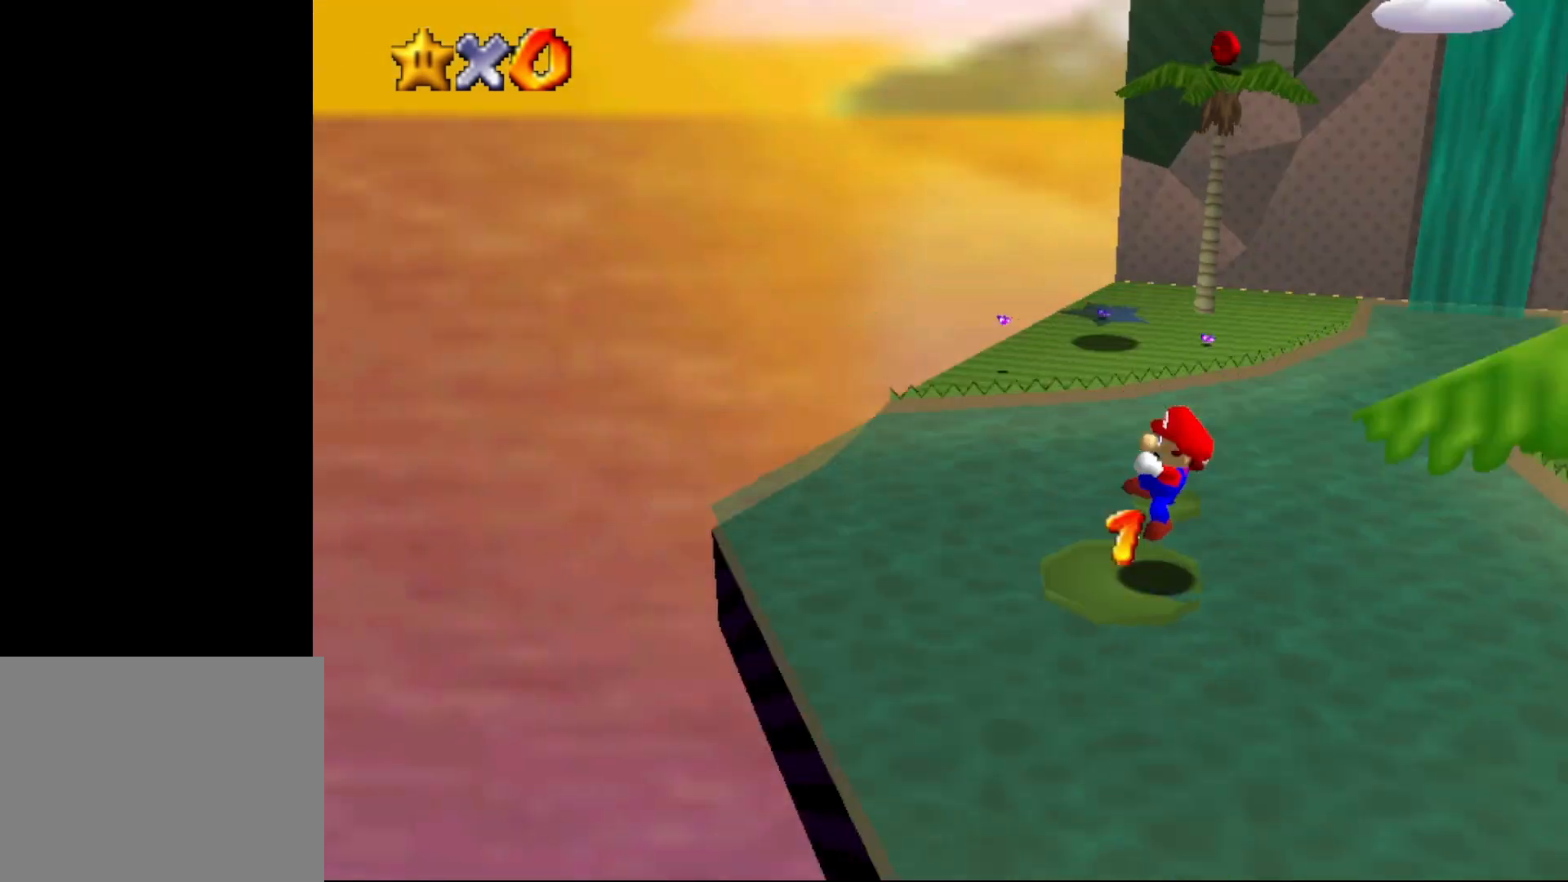
{"buttons": [], "left_stick": "up-left", "events": [[50, "C_LEFT", "up"], [133, "left_stick", "center"], [267, "left_stick", "up-left"]]}
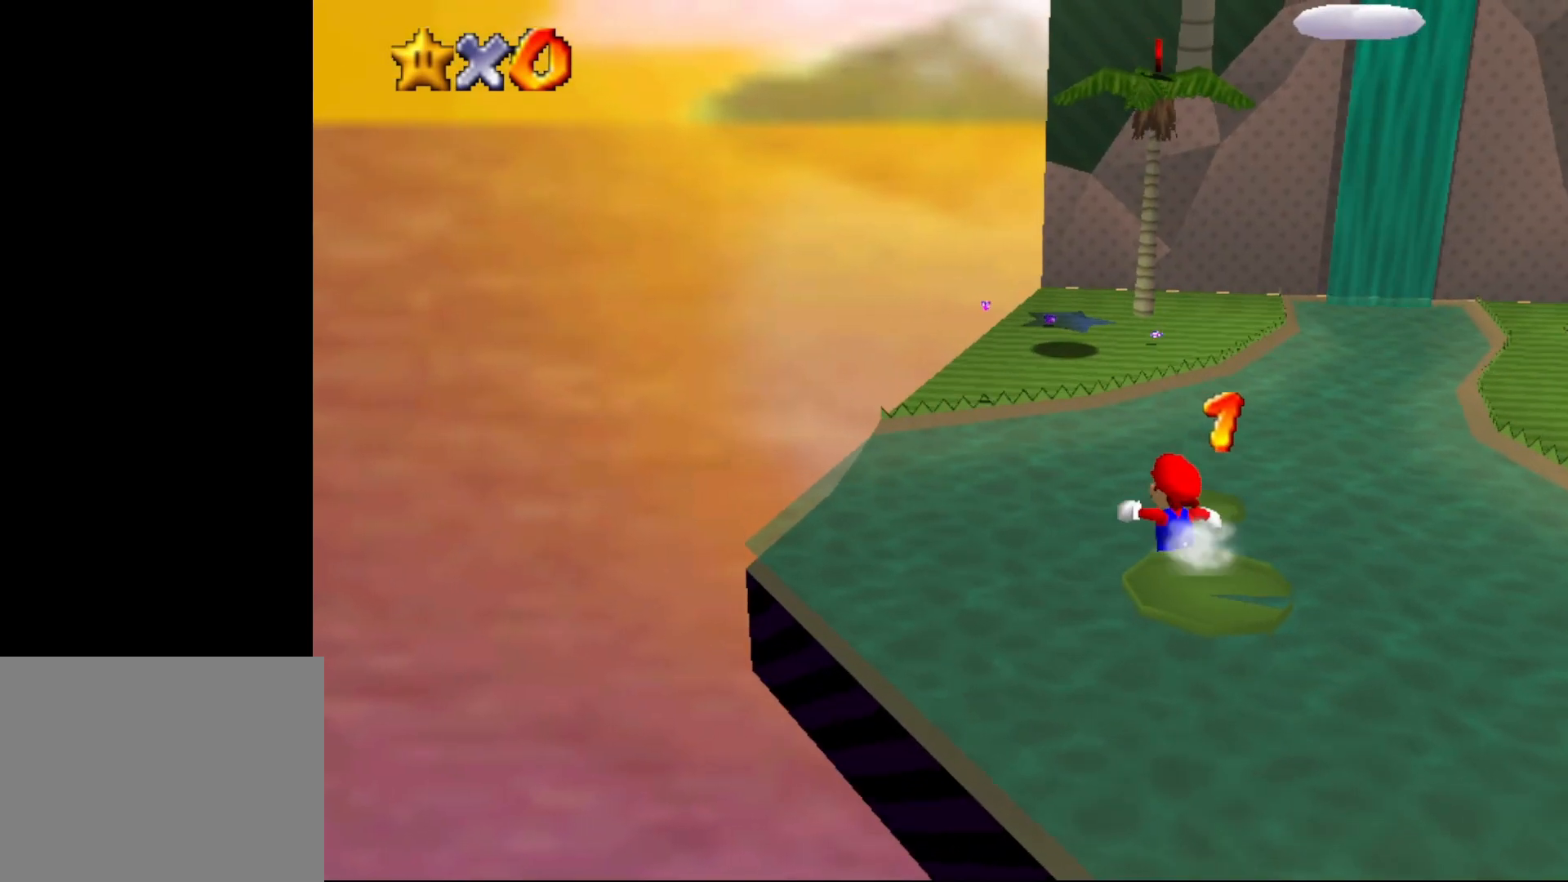
{"buttons": [], "left_stick": "up", "events": [[50, "A", "down"], [317, "left_stick", "up"], [367, "B", "down"], [433, "A", "up"], [500, "B", "up"]]}
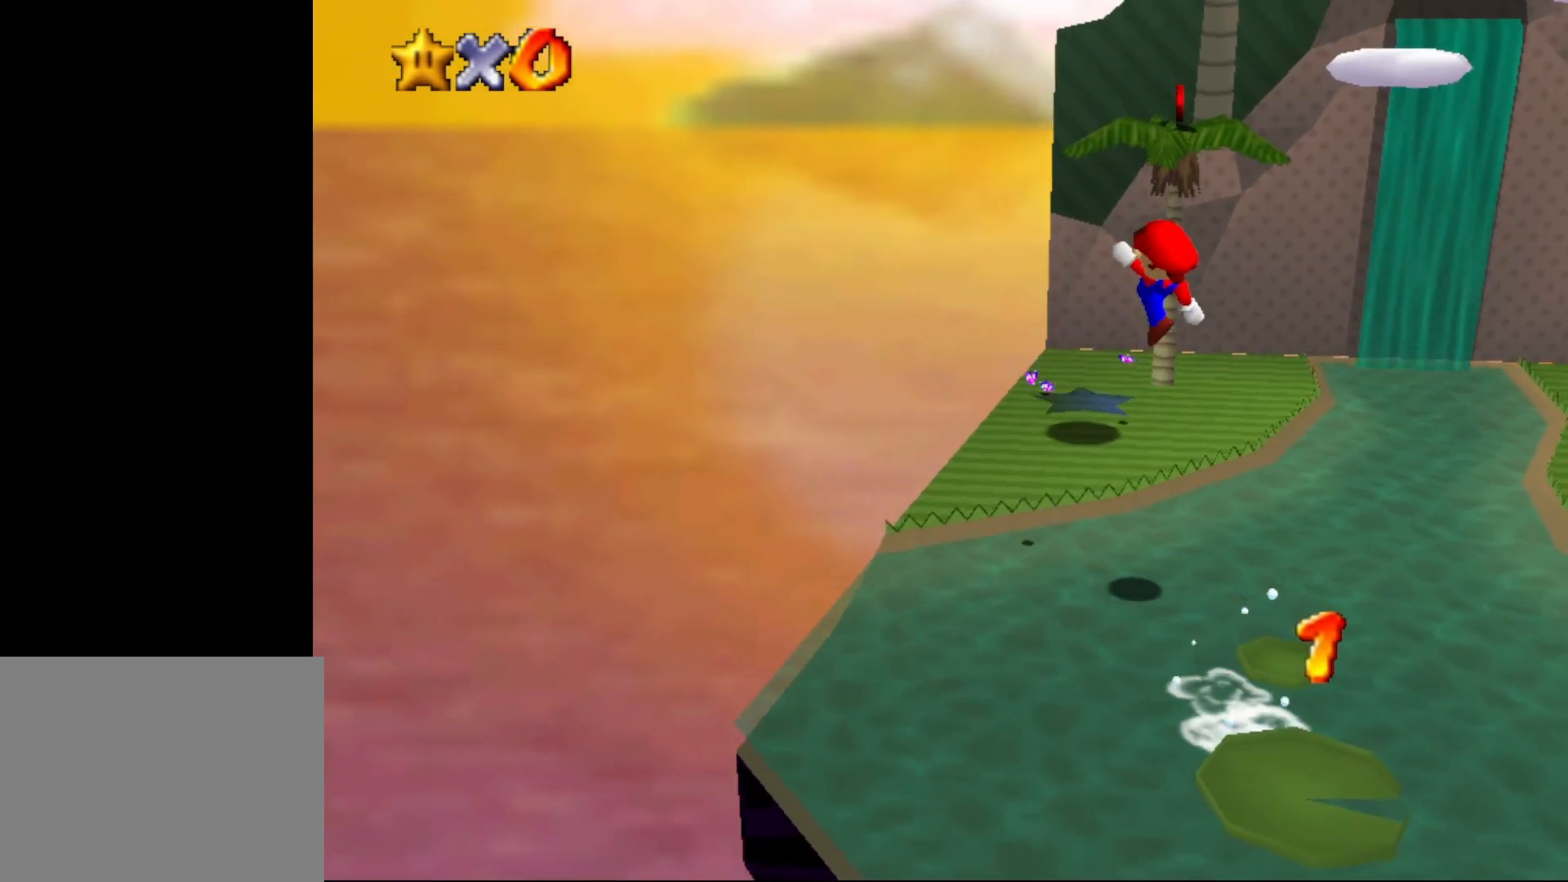
{"buttons": [], "left_stick": "center", "events": [[167, "C_LEFT", "down"], [233, "left_stick", "center"], [283, "C_LEFT", "up"]]}
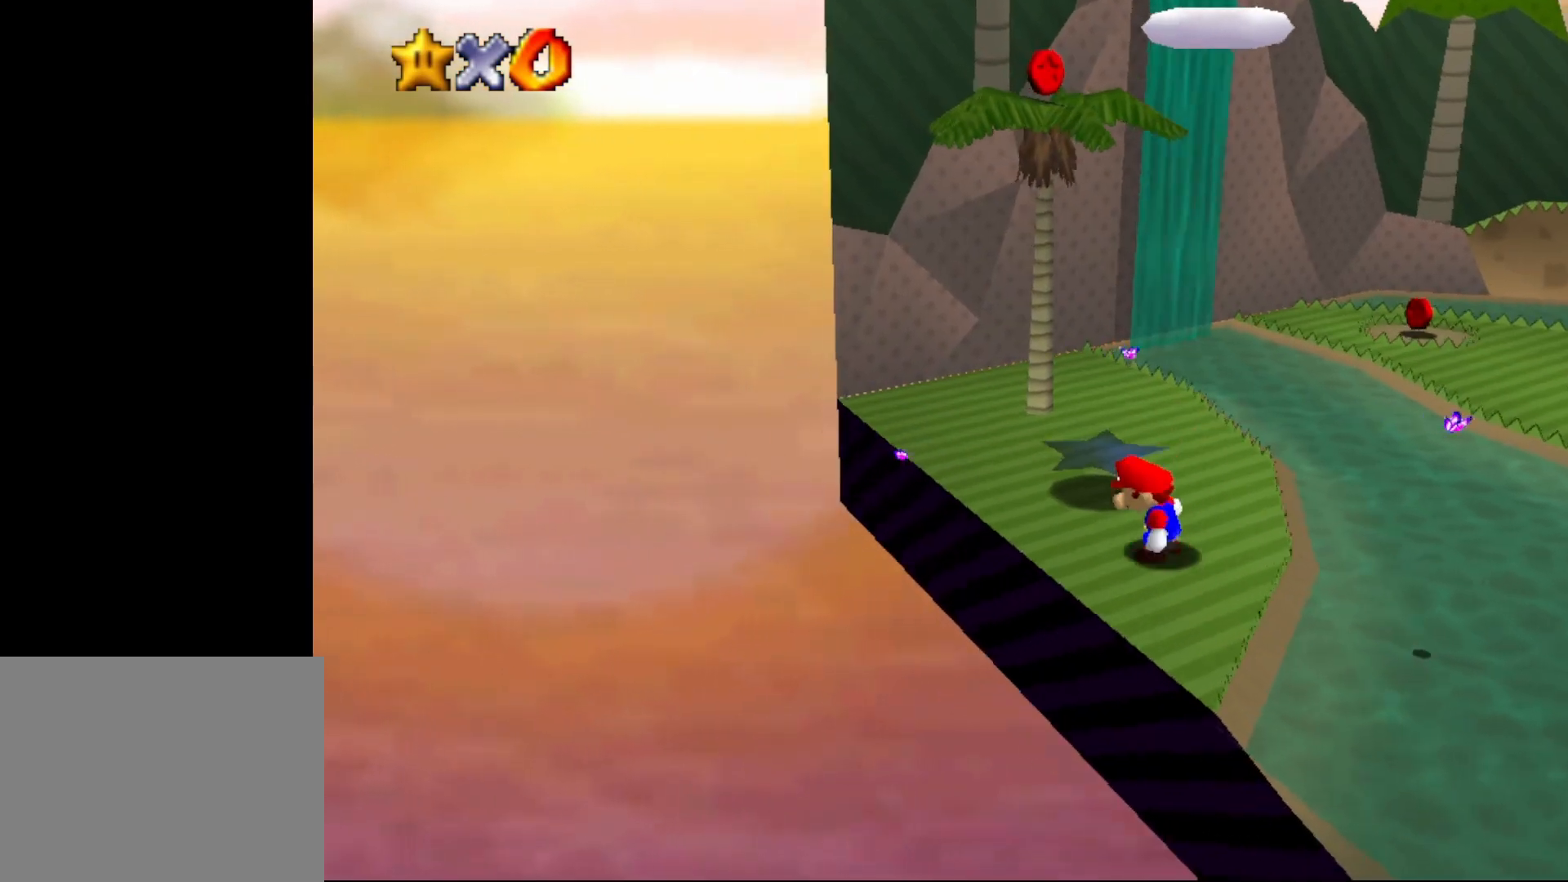
{"buttons": [], "left_stick": "up", "events": [[100, "left_stick", "up"], [167, "A", "down"], [200, "B", "down"], [283, "A", "up"], [283, "B", "up"]]}
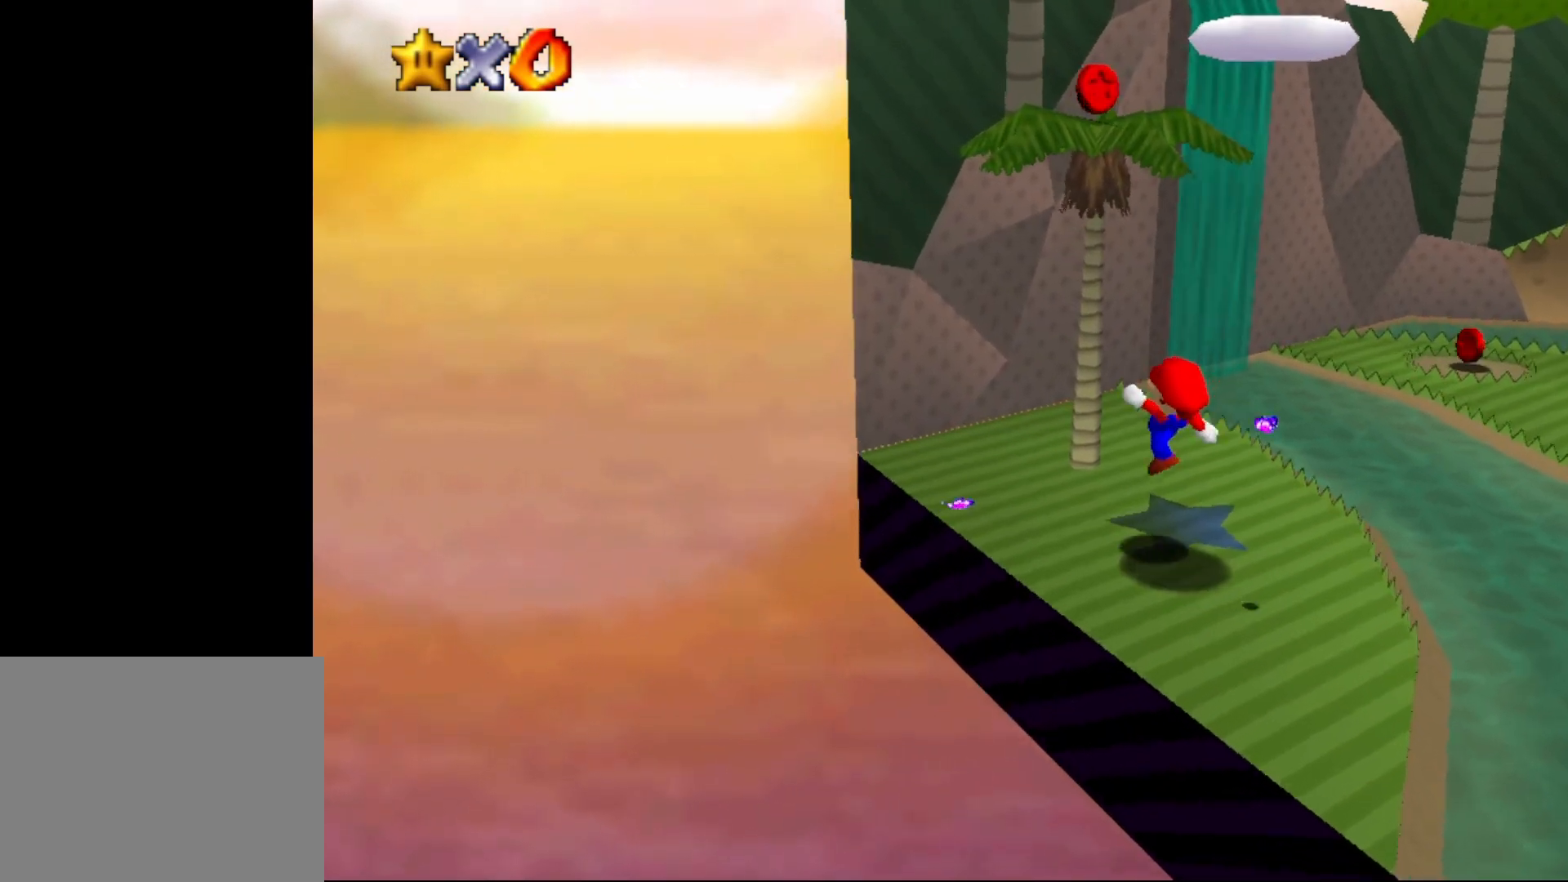
{"buttons": [], "left_stick": "up", "events": [[217, "left_stick", "up-right"], [300, "C_LEFT", "down"], [433, "C_LEFT", "up"], [450, "left_stick", "up"]]}
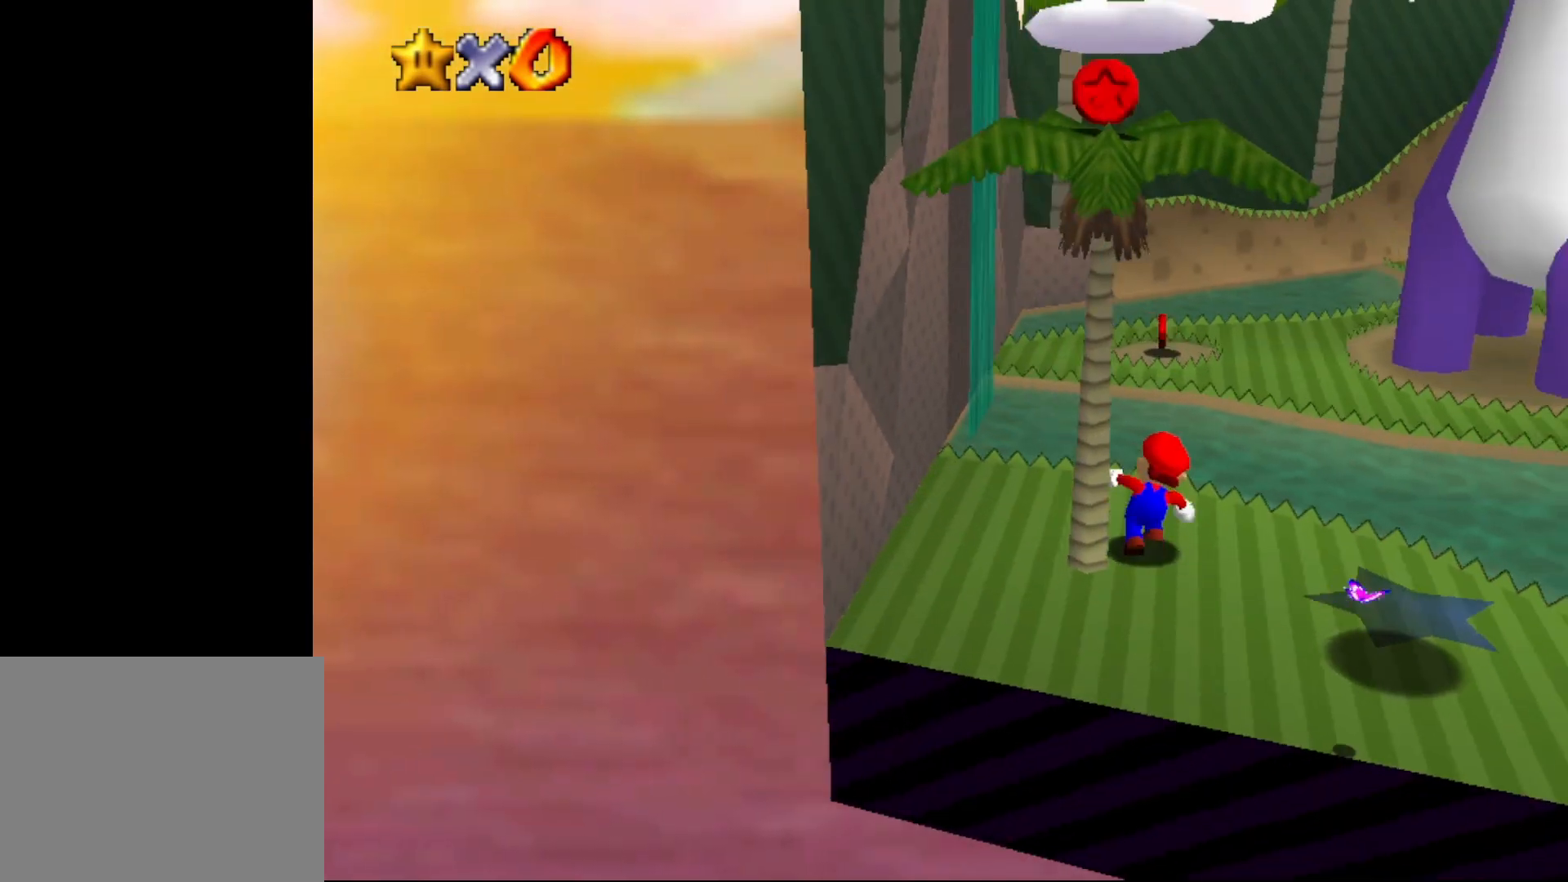
{"buttons": [], "left_stick": "up", "events": [[217, "A", "down"], [483, "A", "up"]]}
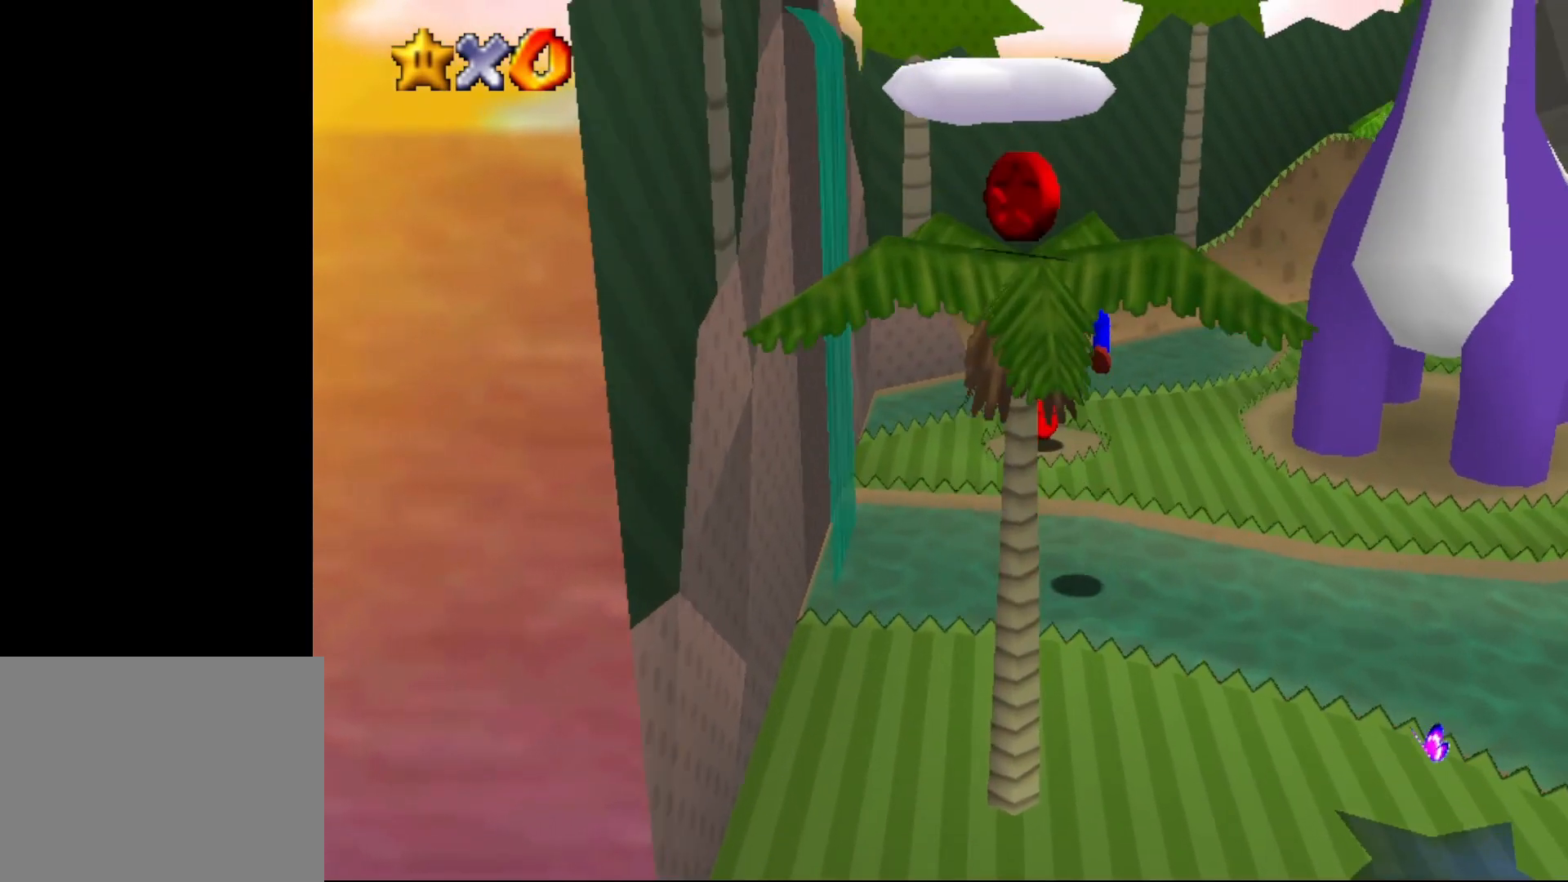
{"buttons": ["C_LEFT"], "left_stick": "center", "events": [[117, "C_RIGHT", "down"], [167, "left_stick", "center"], [200, "C_RIGHT", "up"], [483, "C_LEFT", "down"]]}
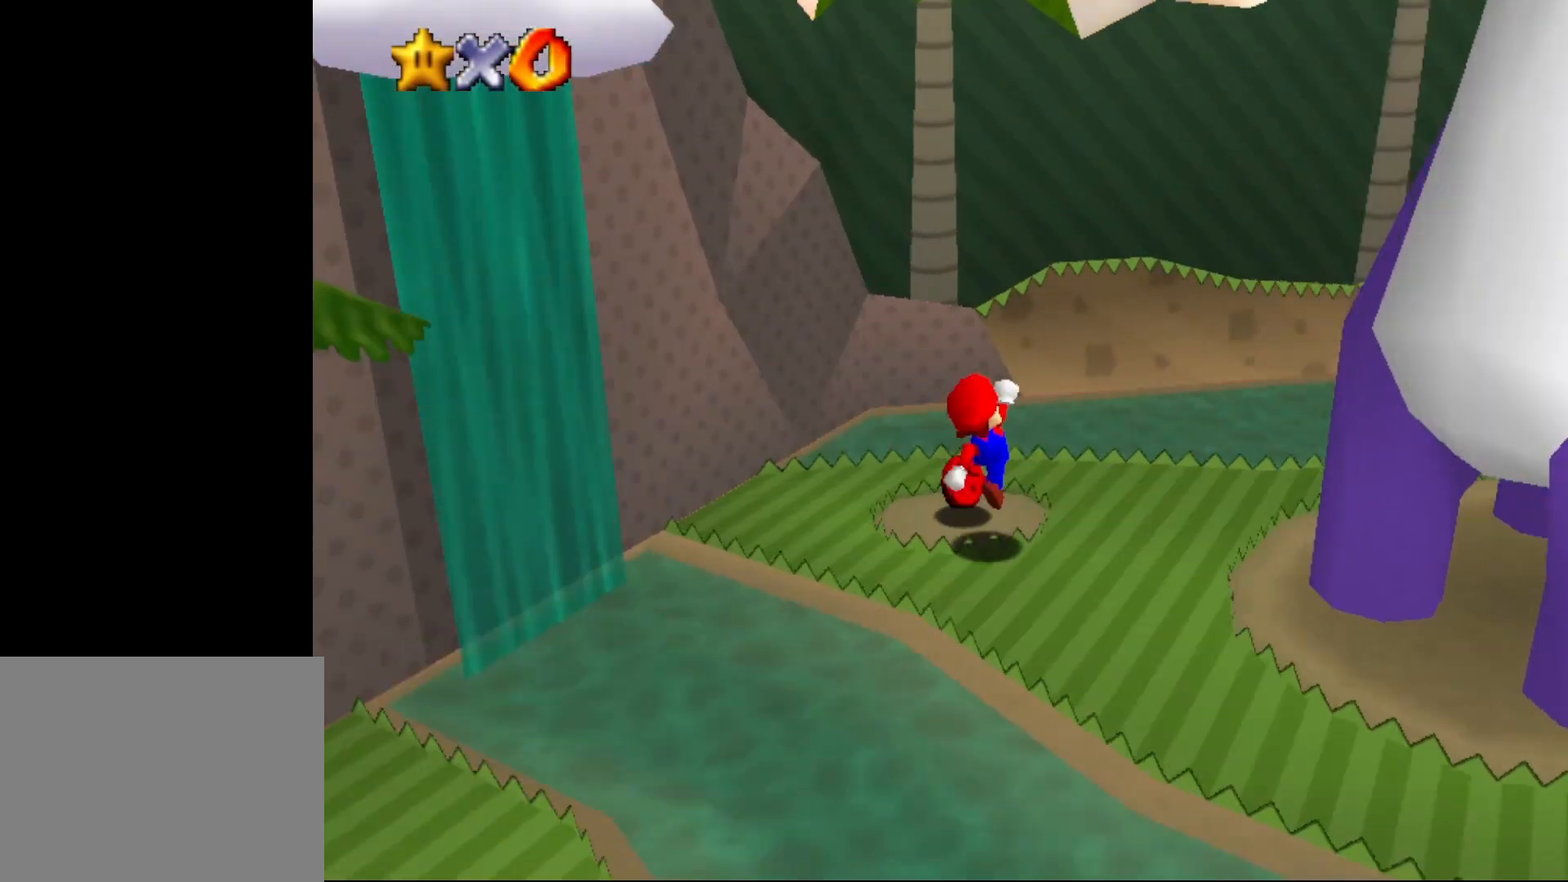
{"buttons": [], "left_stick": "up-right", "events": [[33, "C_LEFT", "up"], [100, "left_stick", "up-right"], [133, "C_LEFT", "down"], [233, "C_LEFT", "up"], [350, "C_LEFT", "down"], [483, "C_LEFT", "up"]]}
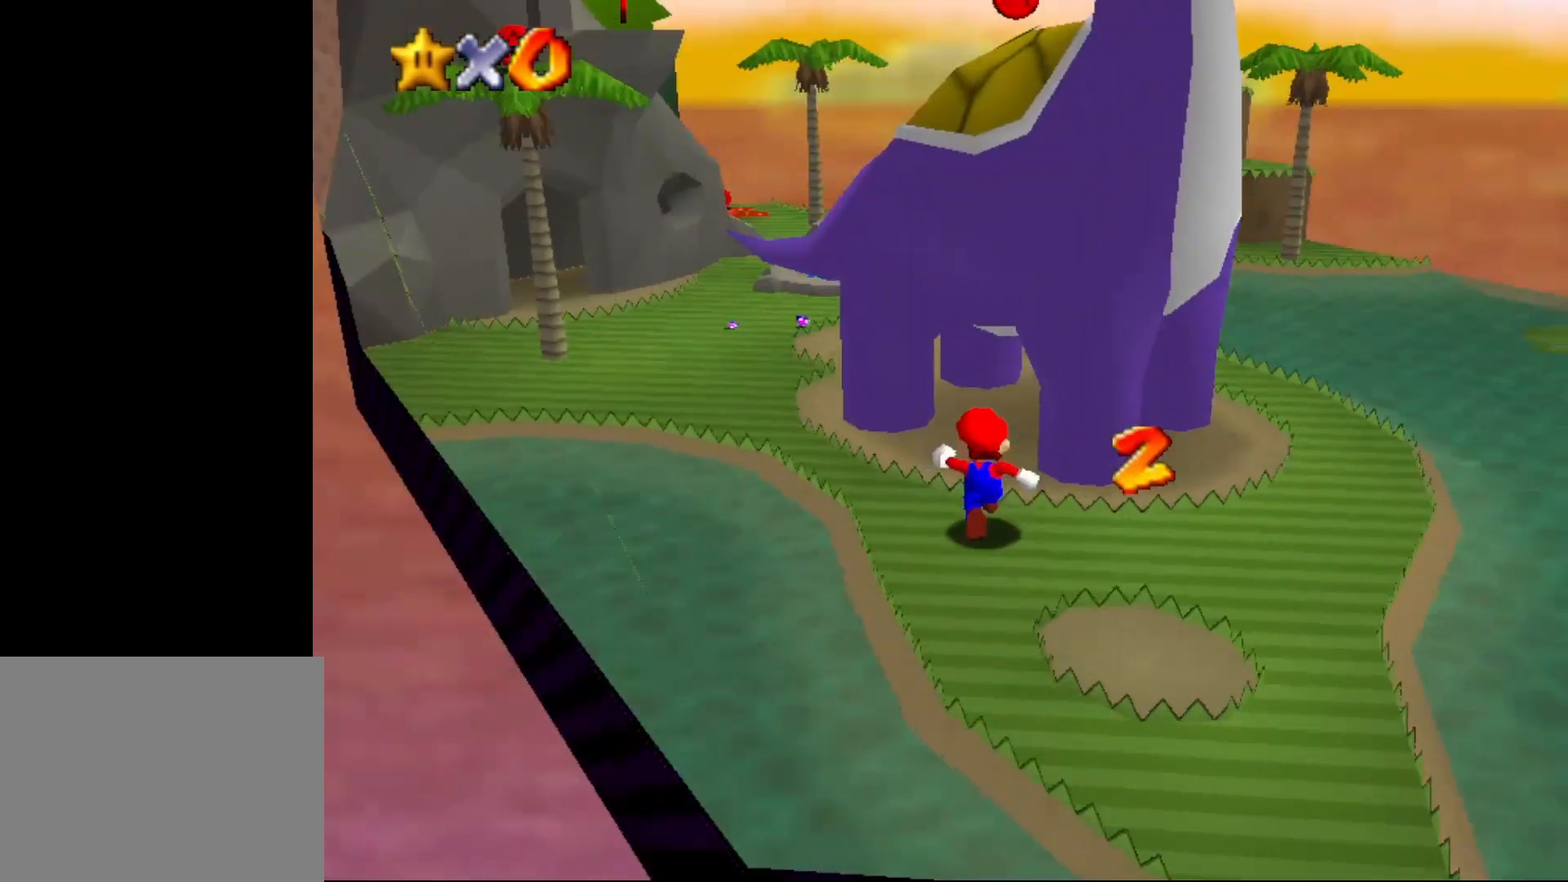
{"buttons": [], "left_stick": "up-left", "events": [[50, "left_stick", "up"], [183, "left_stick", "up-left"]]}
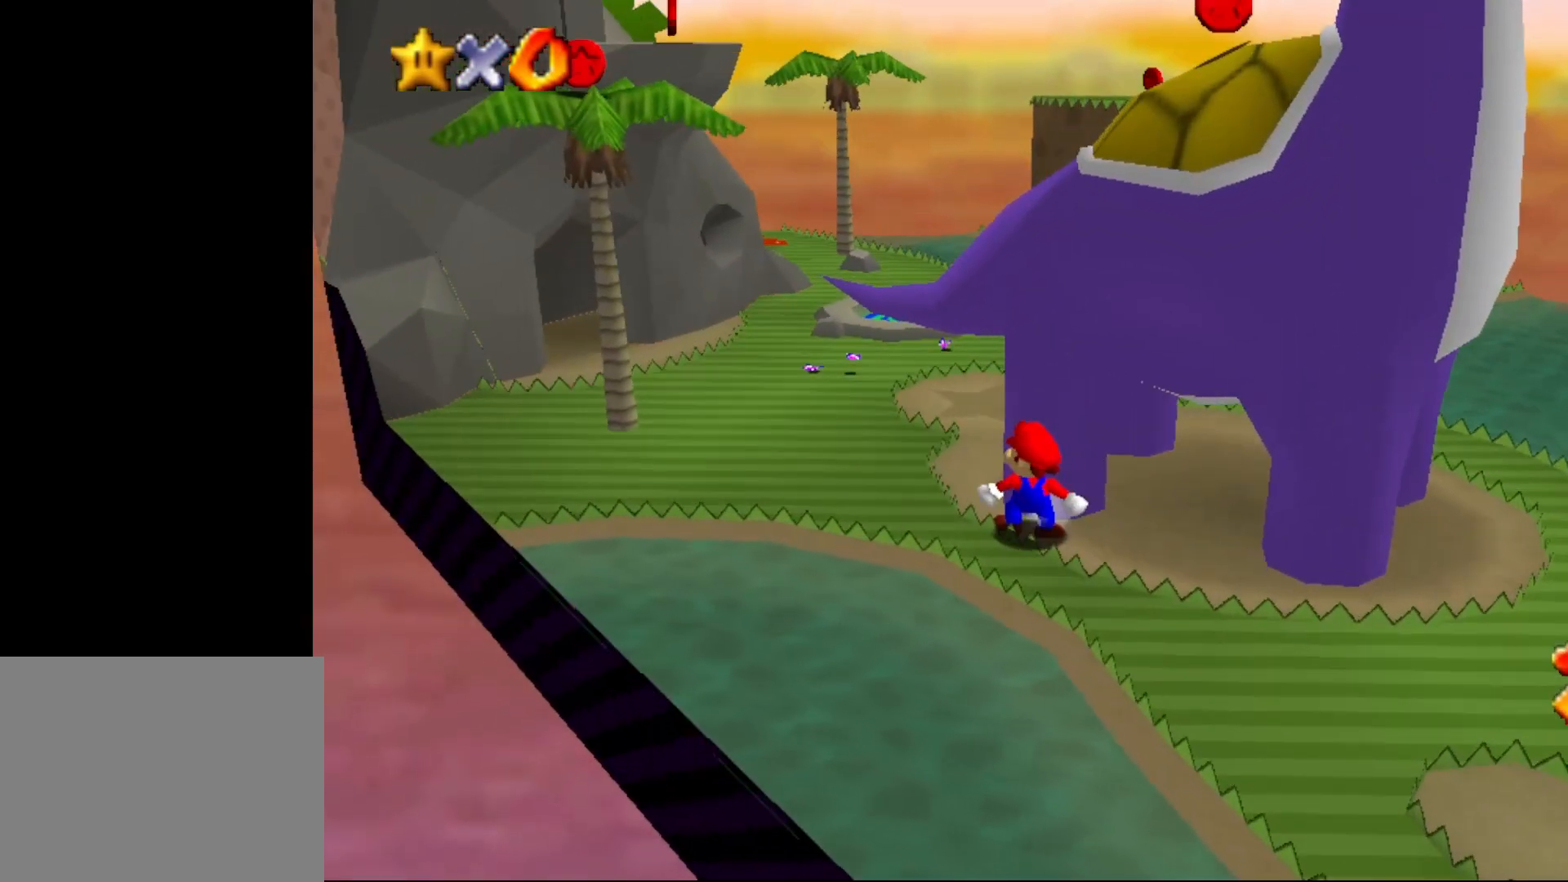
{"buttons": [], "left_stick": "up-left", "events": [[250, "C_RIGHT", "down"], [367, "C_RIGHT", "up"]]}
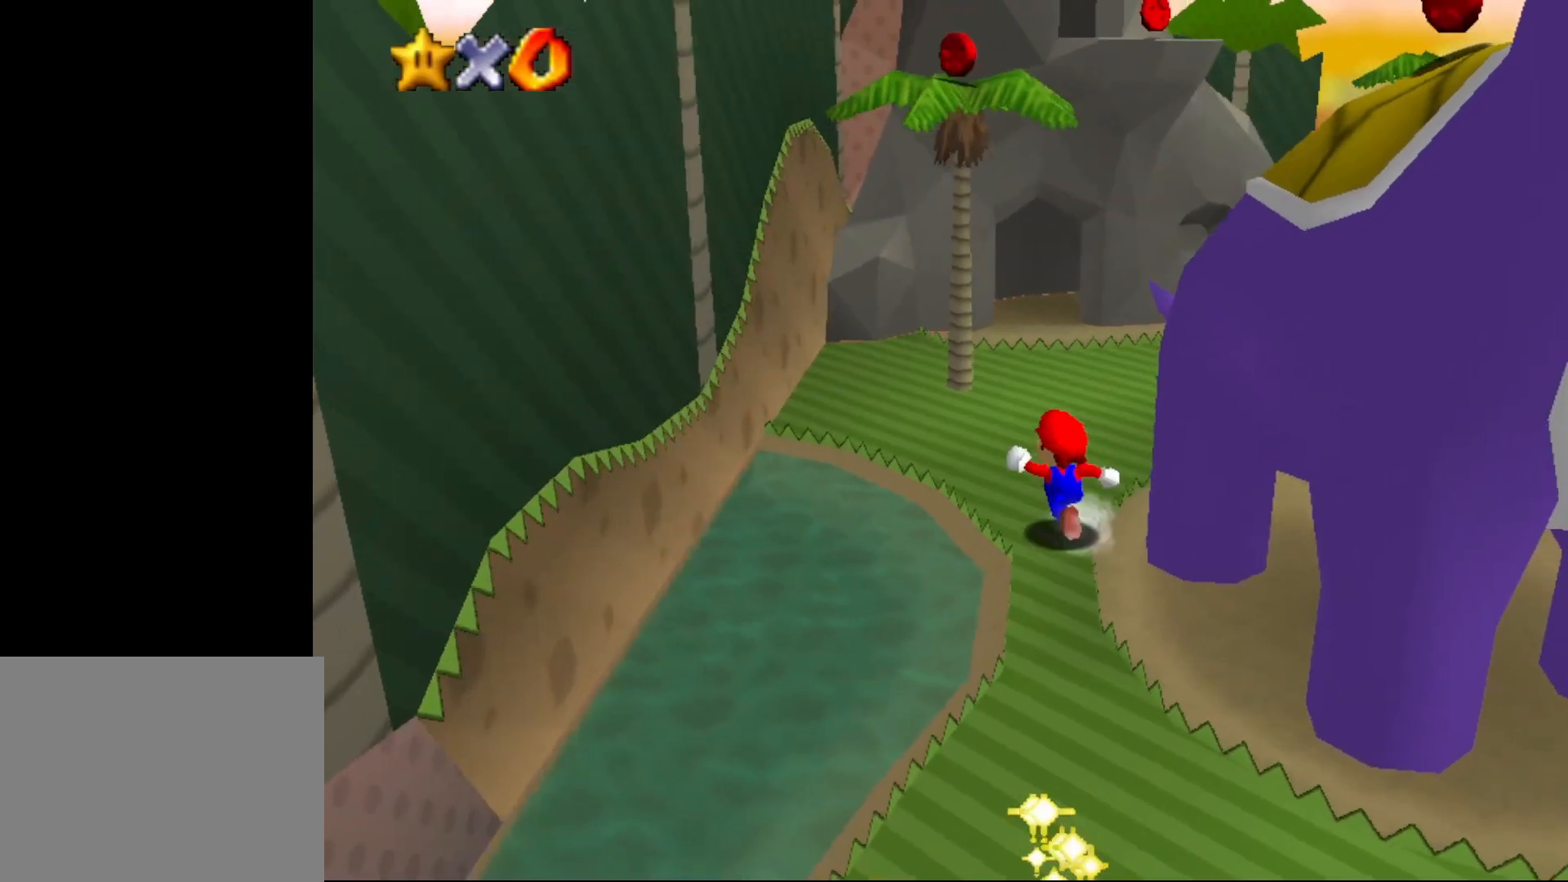
{"buttons": [], "left_stick": "up-left", "events": [[150, "A", "down"], [150, "B", "down"], [233, "A", "up"], [233, "B", "up"]]}
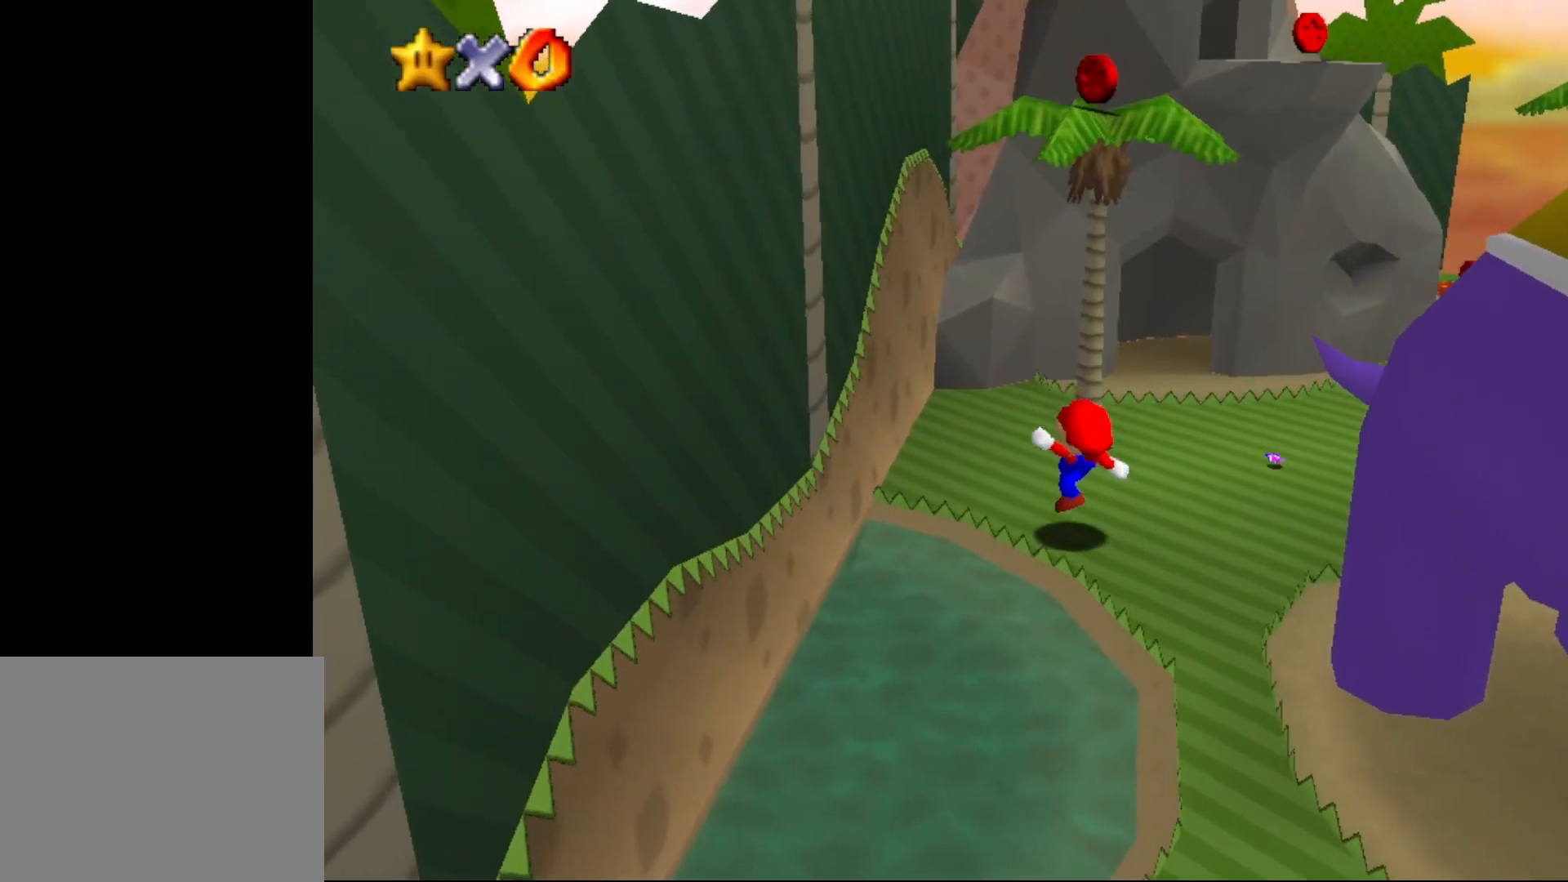
{"buttons": ["A"], "left_stick": "up-left", "events": [[167, "left_stick", "left"], [267, "A", "down"], [317, "left_stick", "up-left"], [383, "A", "up"], [483, "A", "down"]]}
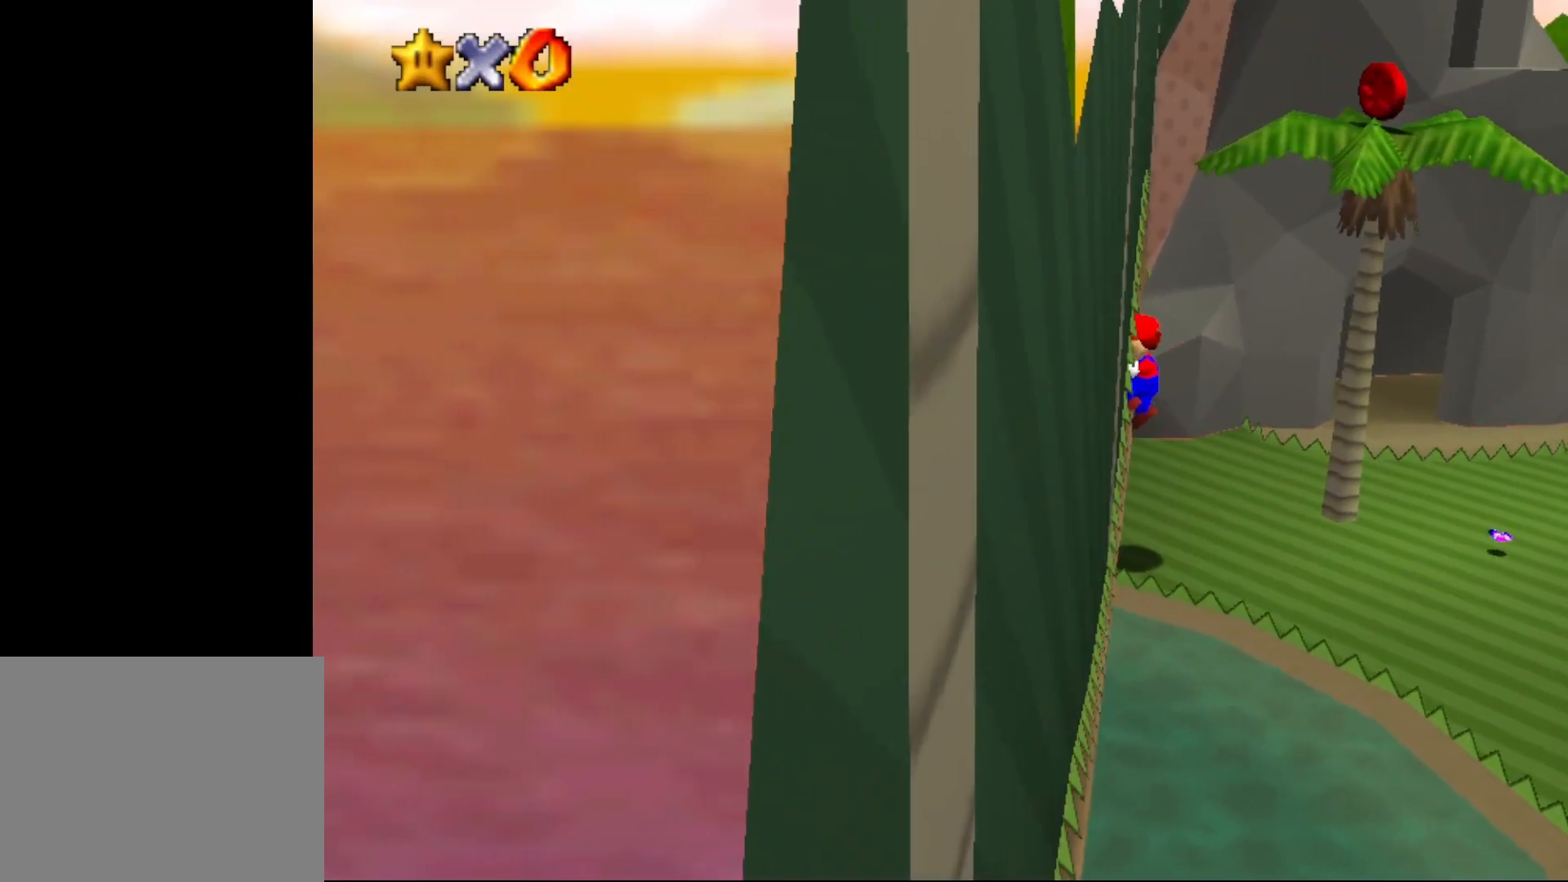
{"buttons": [], "left_stick": "center", "events": [[50, "left_stick", "up-right"], [233, "left_stick", "up"], [333, "A", "up"], [333, "left_stick", "center"]]}
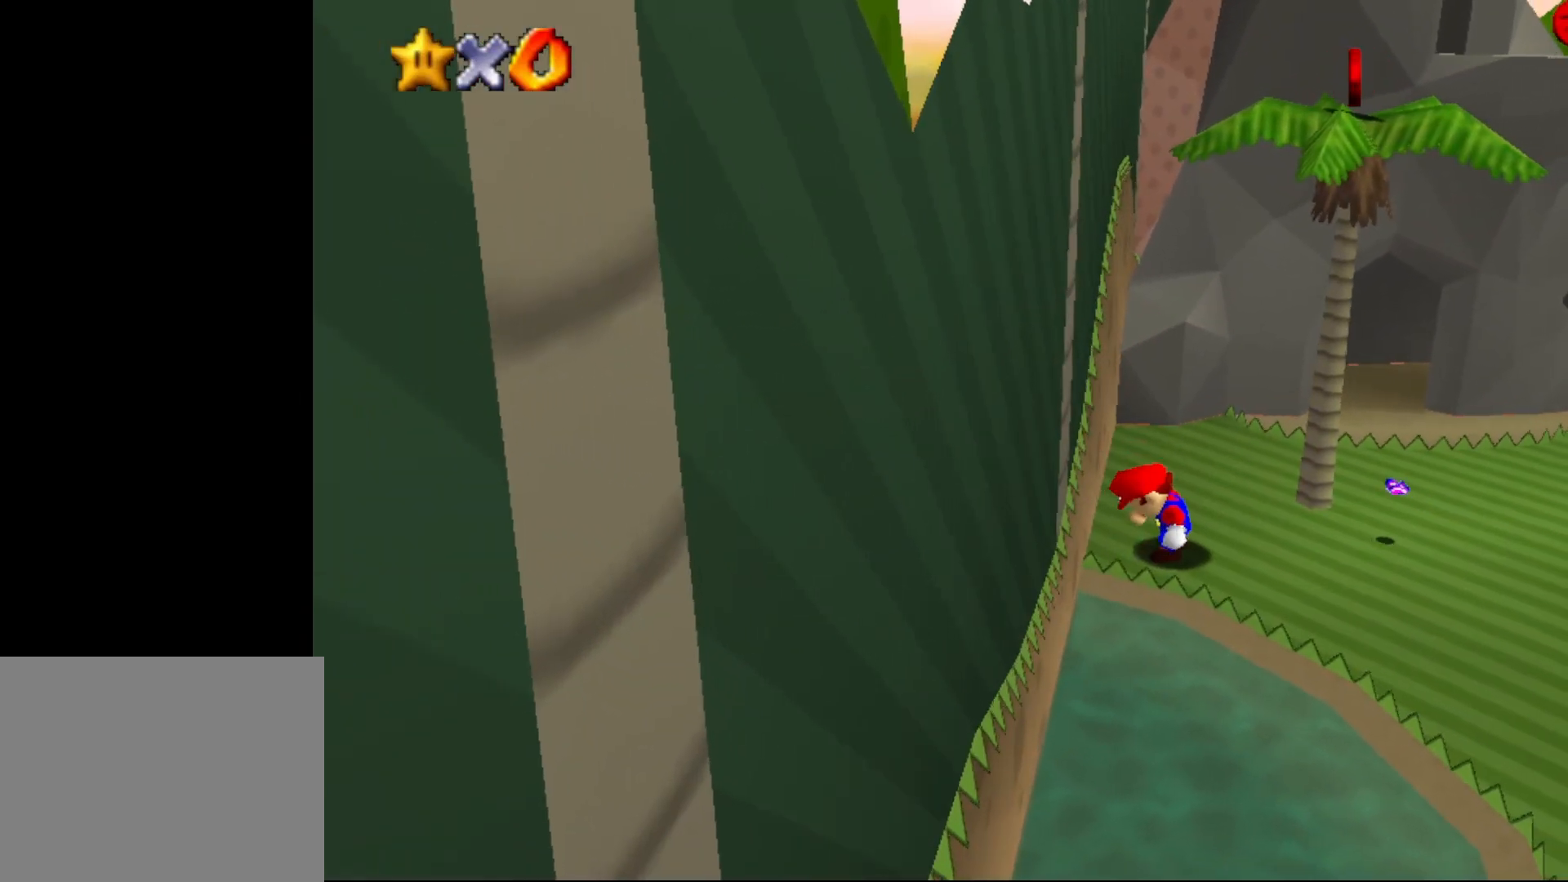
{"buttons": [], "left_stick": "right", "events": [[50, "left_stick", "up"], [267, "left_stick", "up-right"], [433, "left_stick", "right"]]}
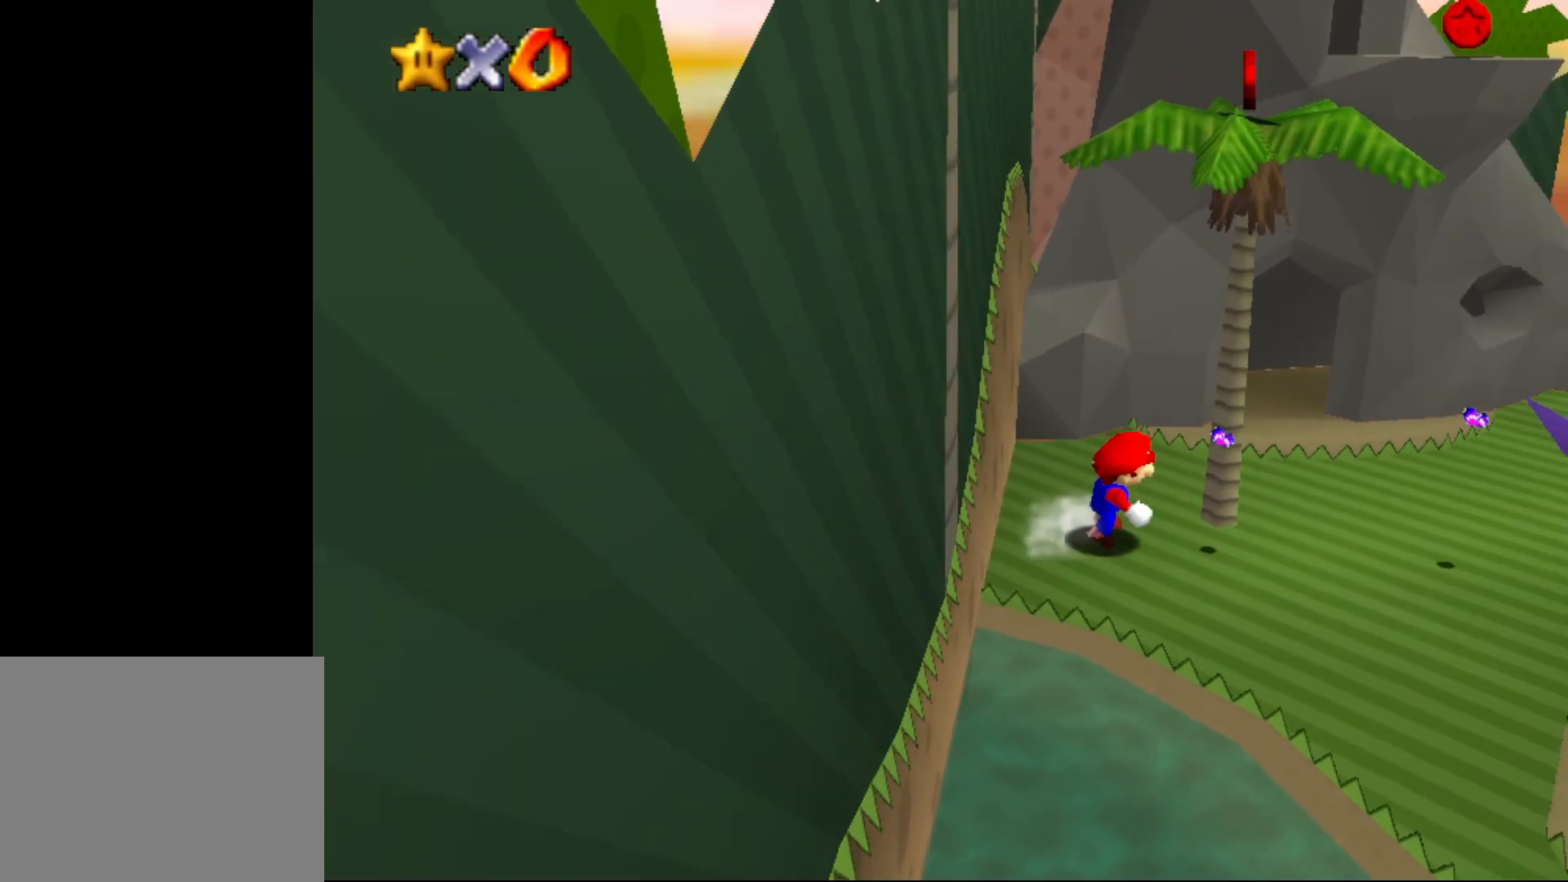
{"buttons": ["A"], "left_stick": "up-right", "events": [[50, "left_stick", "down-right"], [283, "left_stick", "up-left"], [417, "A", "down"], [450, "left_stick", "up-right"]]}
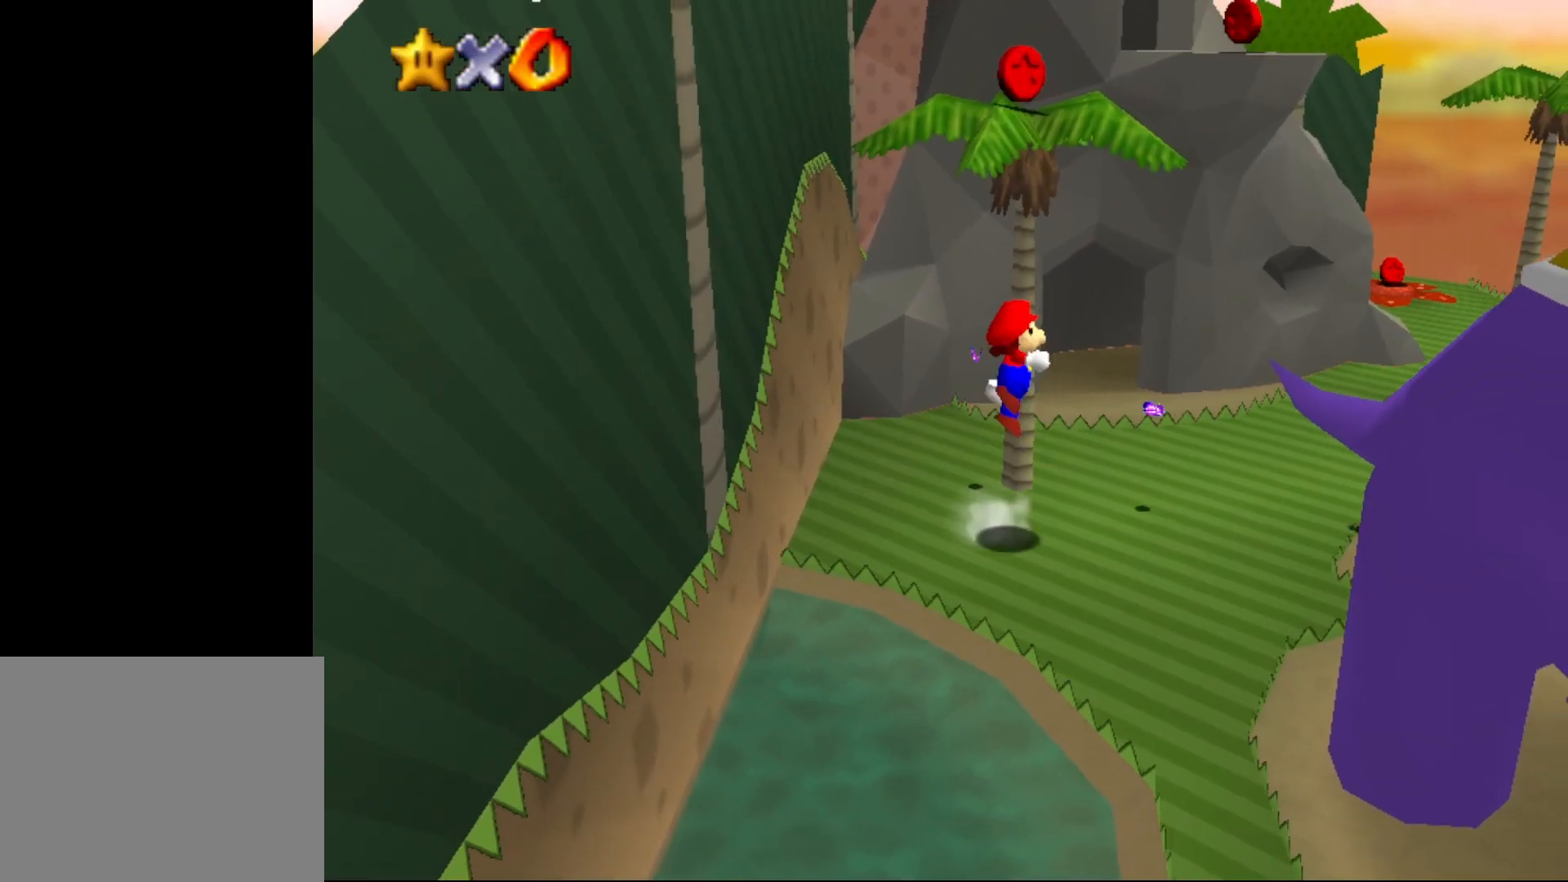
{"buttons": [], "left_stick": "right", "events": [[167, "left_stick", "up"], [417, "left_stick", "right"], [450, "A", "up"]]}
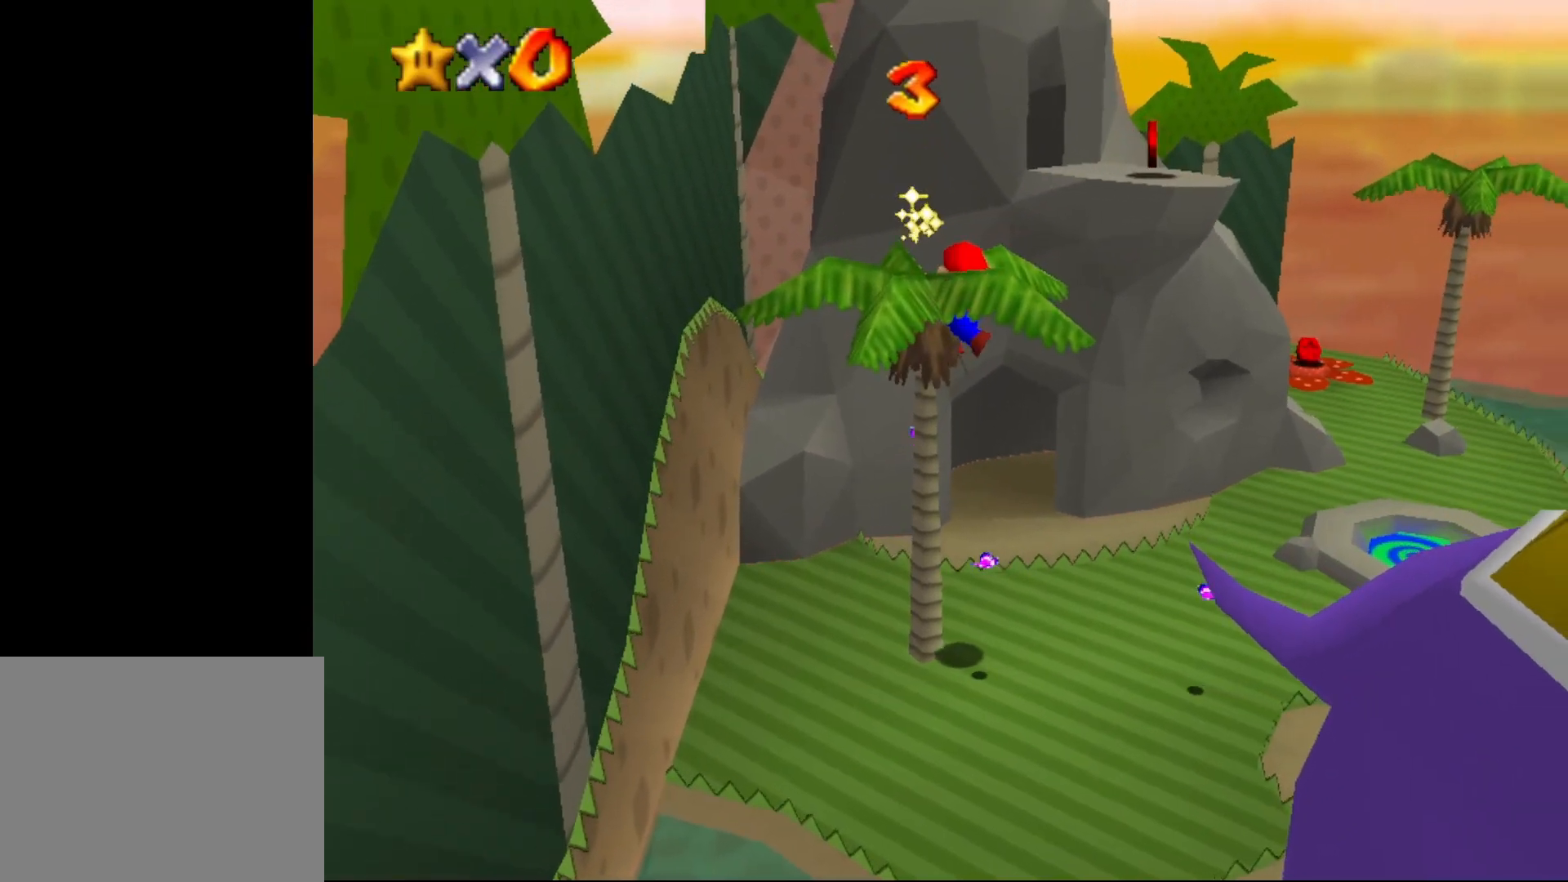
{"buttons": [], "left_stick": "center", "events": [[167, "left_stick", "center"]]}
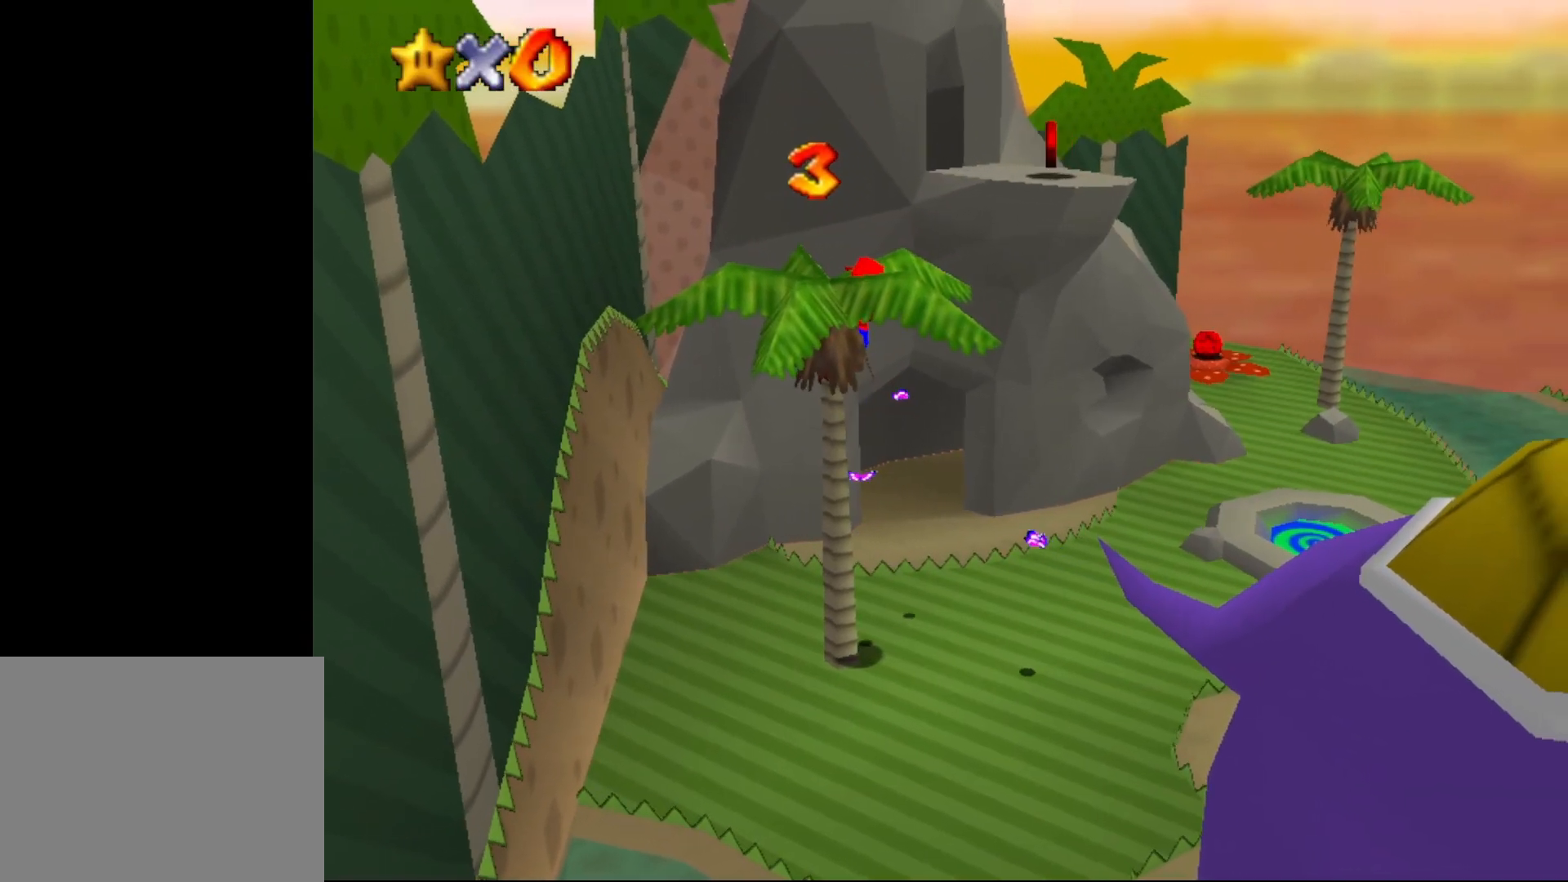
{"buttons": ["A"], "left_stick": "up-right", "events": [[83, "left_stick", "left"], [400, "A", "down"], [450, "left_stick", "up-right"]]}
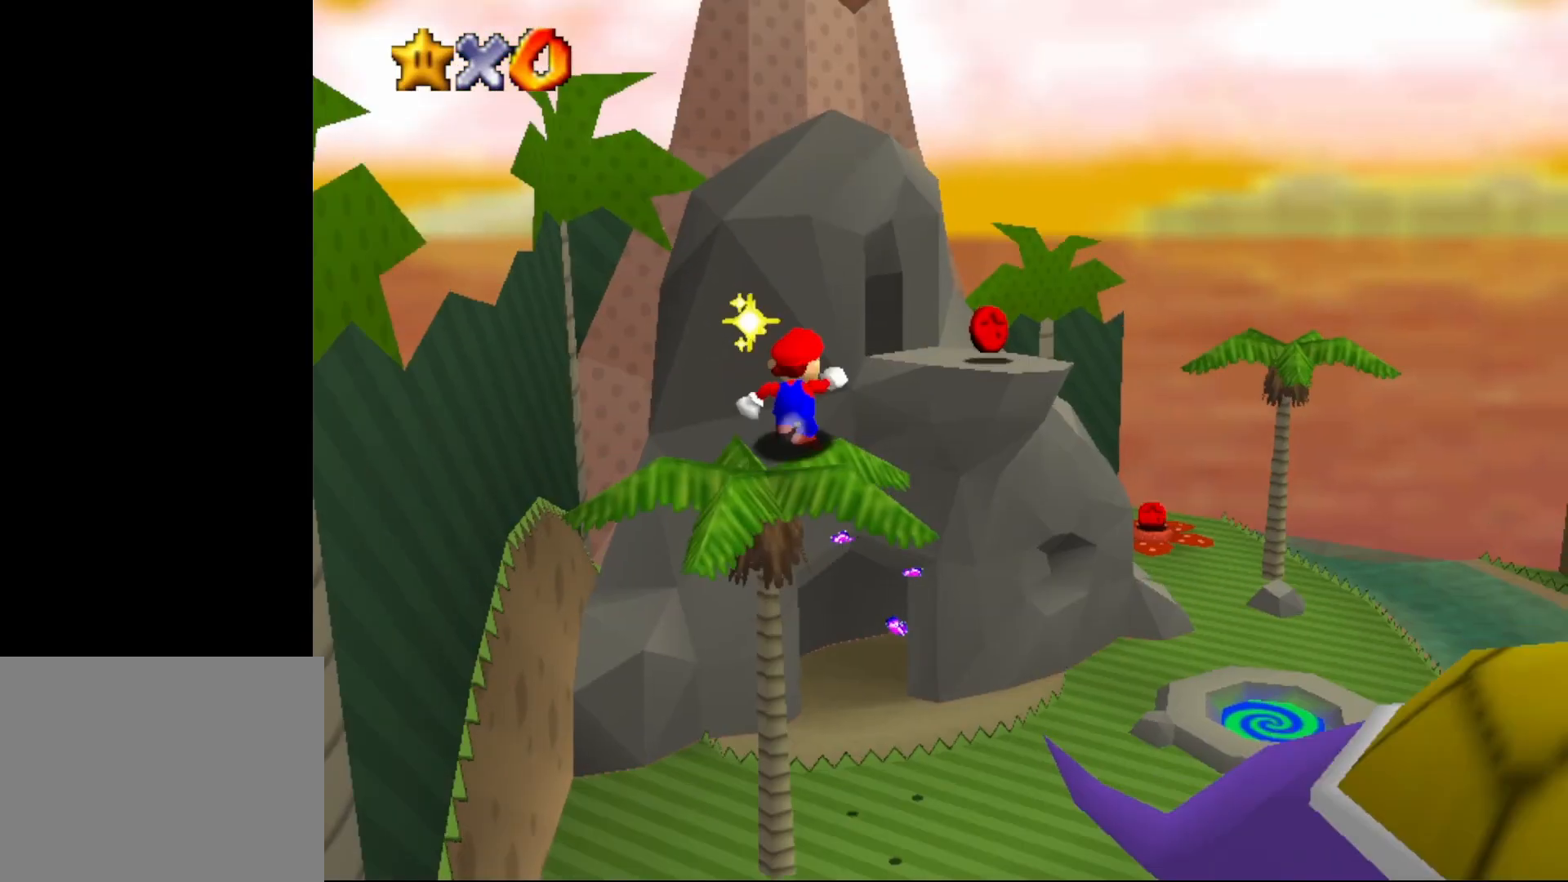
{"buttons": ["A"], "left_stick": "up", "events": [[183, "left_stick", "center"], [267, "A", "up"], [267, "left_stick", "down"], [333, "left_stick", "center"], [400, "left_stick", "up"], [500, "A", "down"]]}
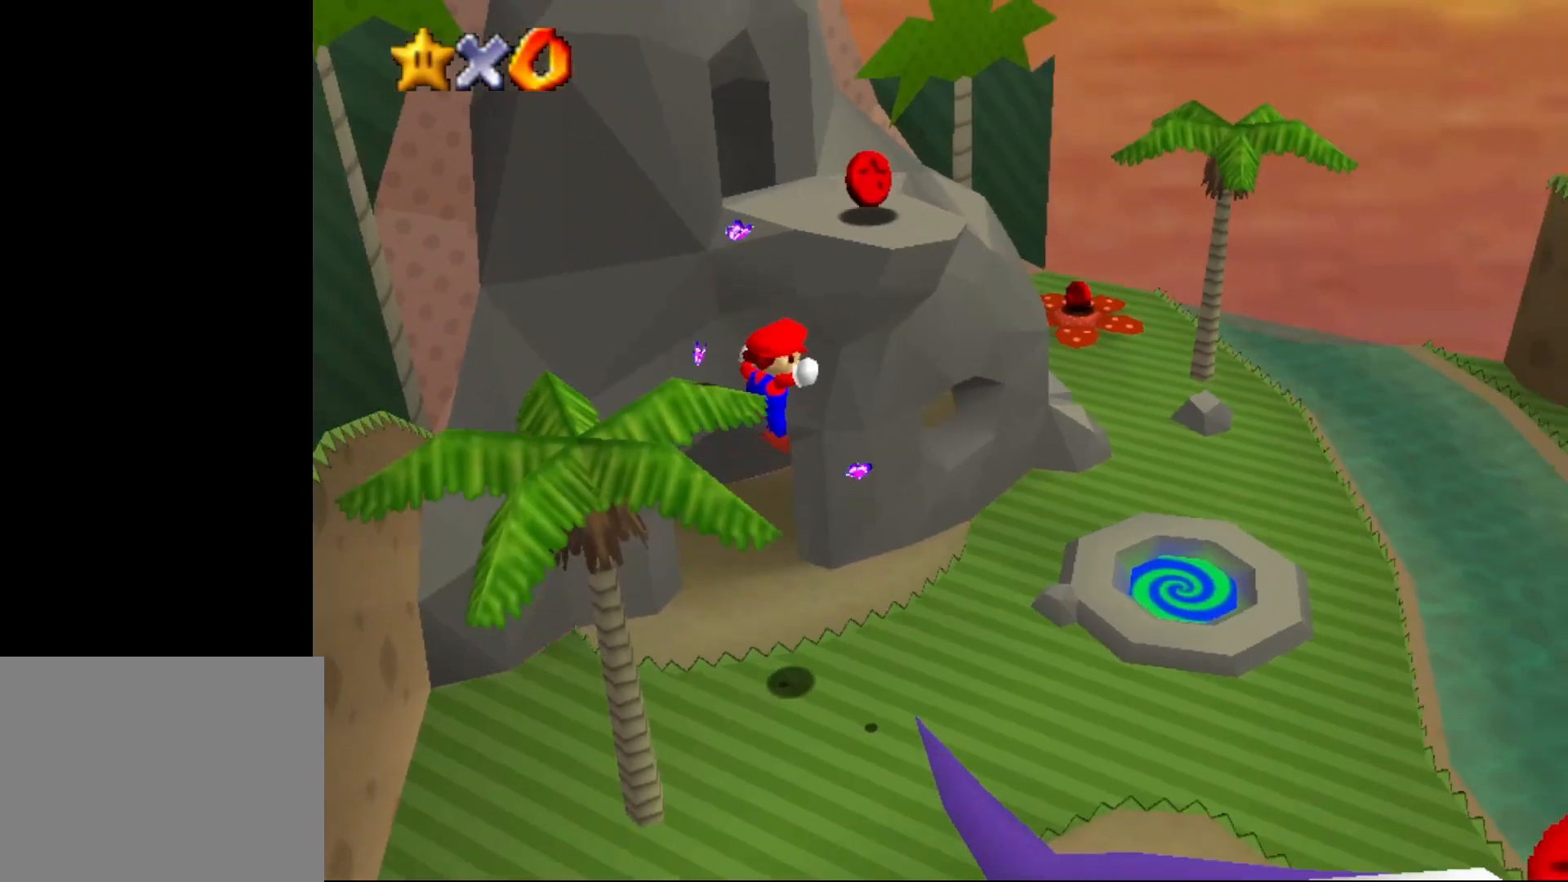
{"buttons": [], "left_stick": "up-right", "events": [[50, "left_stick", "up-right"], [183, "A", "up"], [183, "left_stick", "center"], [400, "left_stick", "up-right"]]}